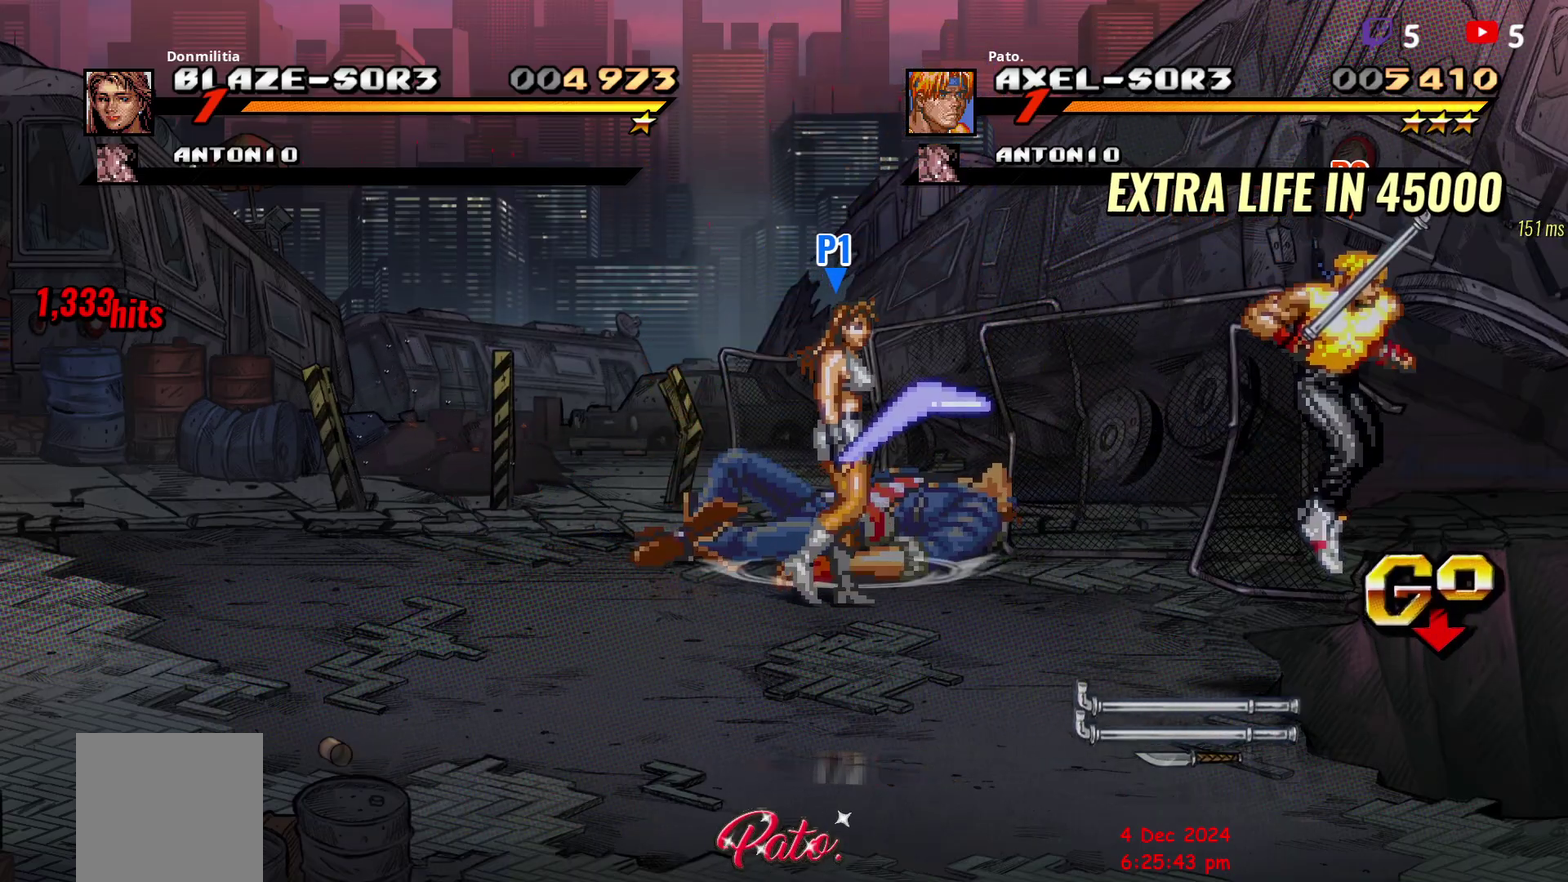
Gameplay with a controller (Xbox layout); each line is a JSON object with the inputs held at the frame after it. "events" lists button and stick changes between this image and that frame as [ms after this image, input, new state], when the widget could be followed in between. Not read: L3 R3 left_stick.
{"buttons": [], "right_stick": "center", "events": [[50, "DPAD_RIGHT", "up"]]}
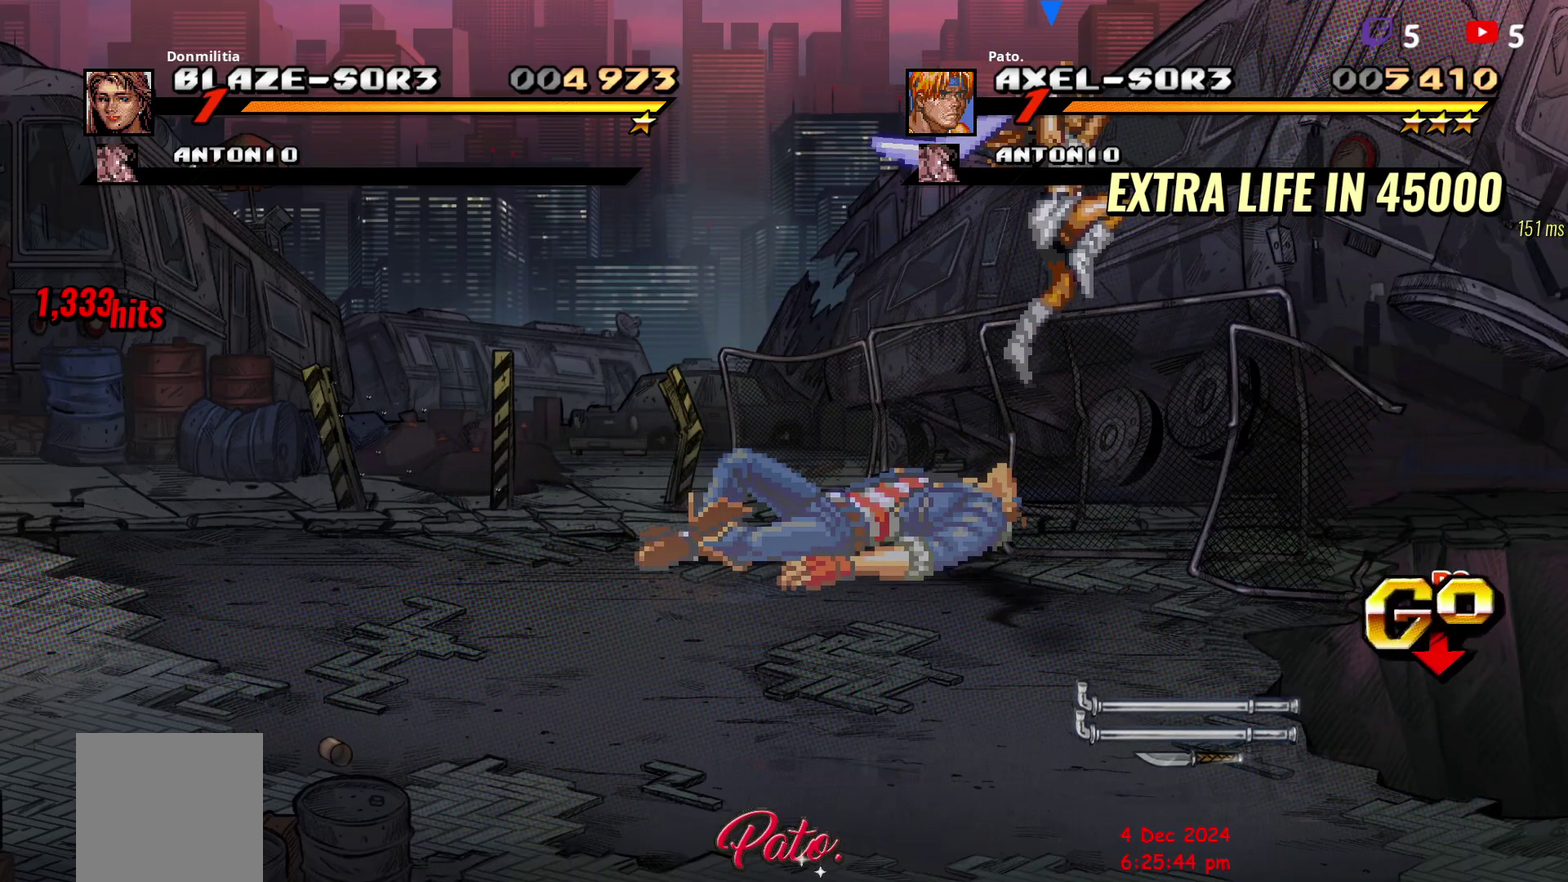
{"buttons": [], "right_stick": "center", "events": []}
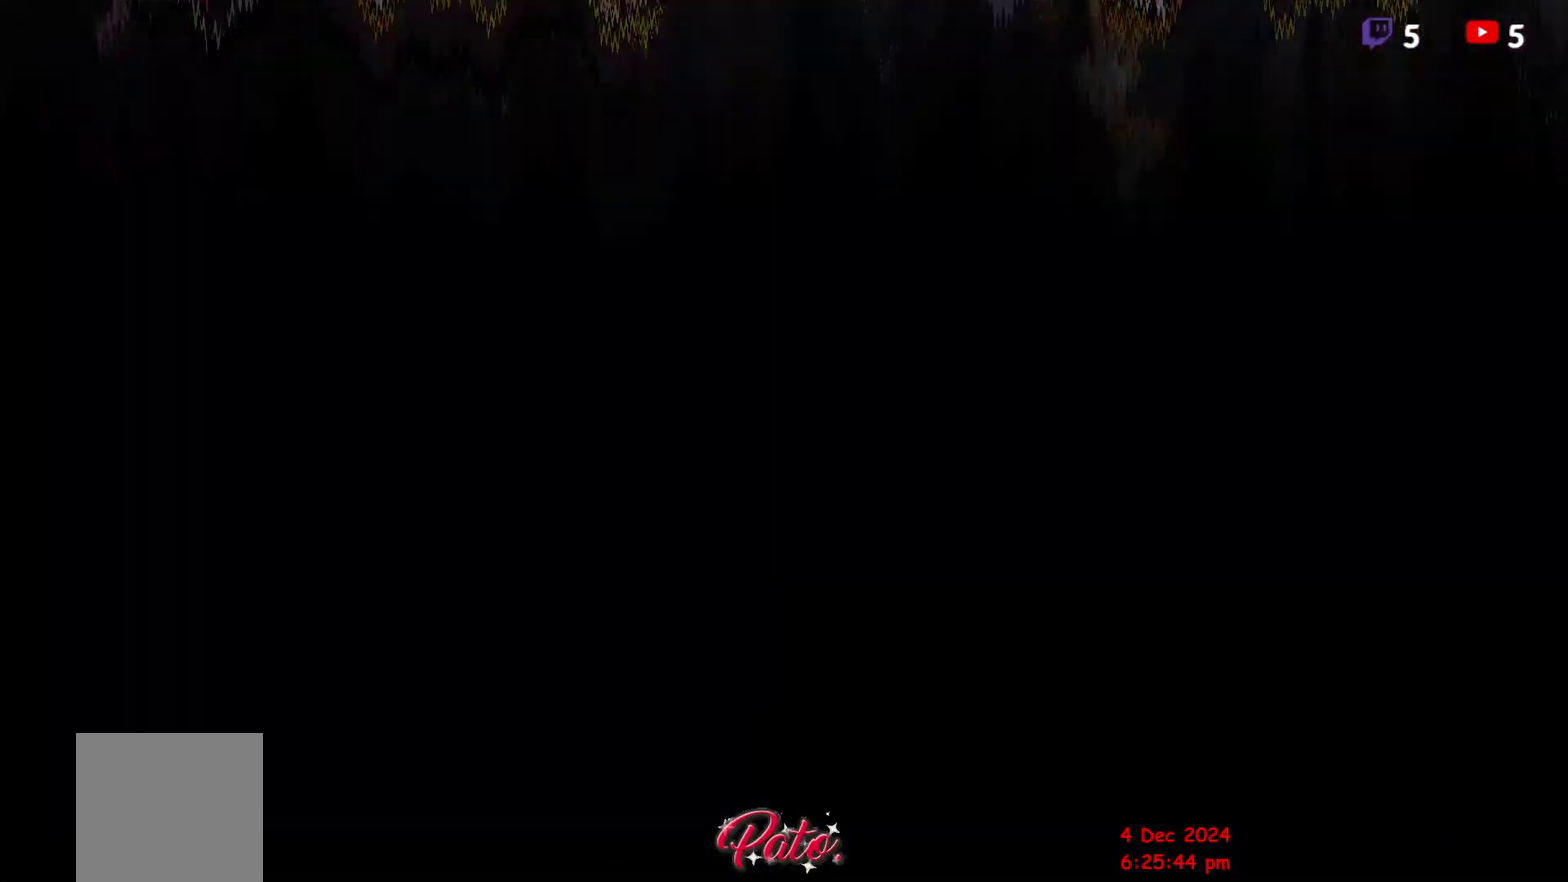
{"buttons": [], "right_stick": "center", "events": []}
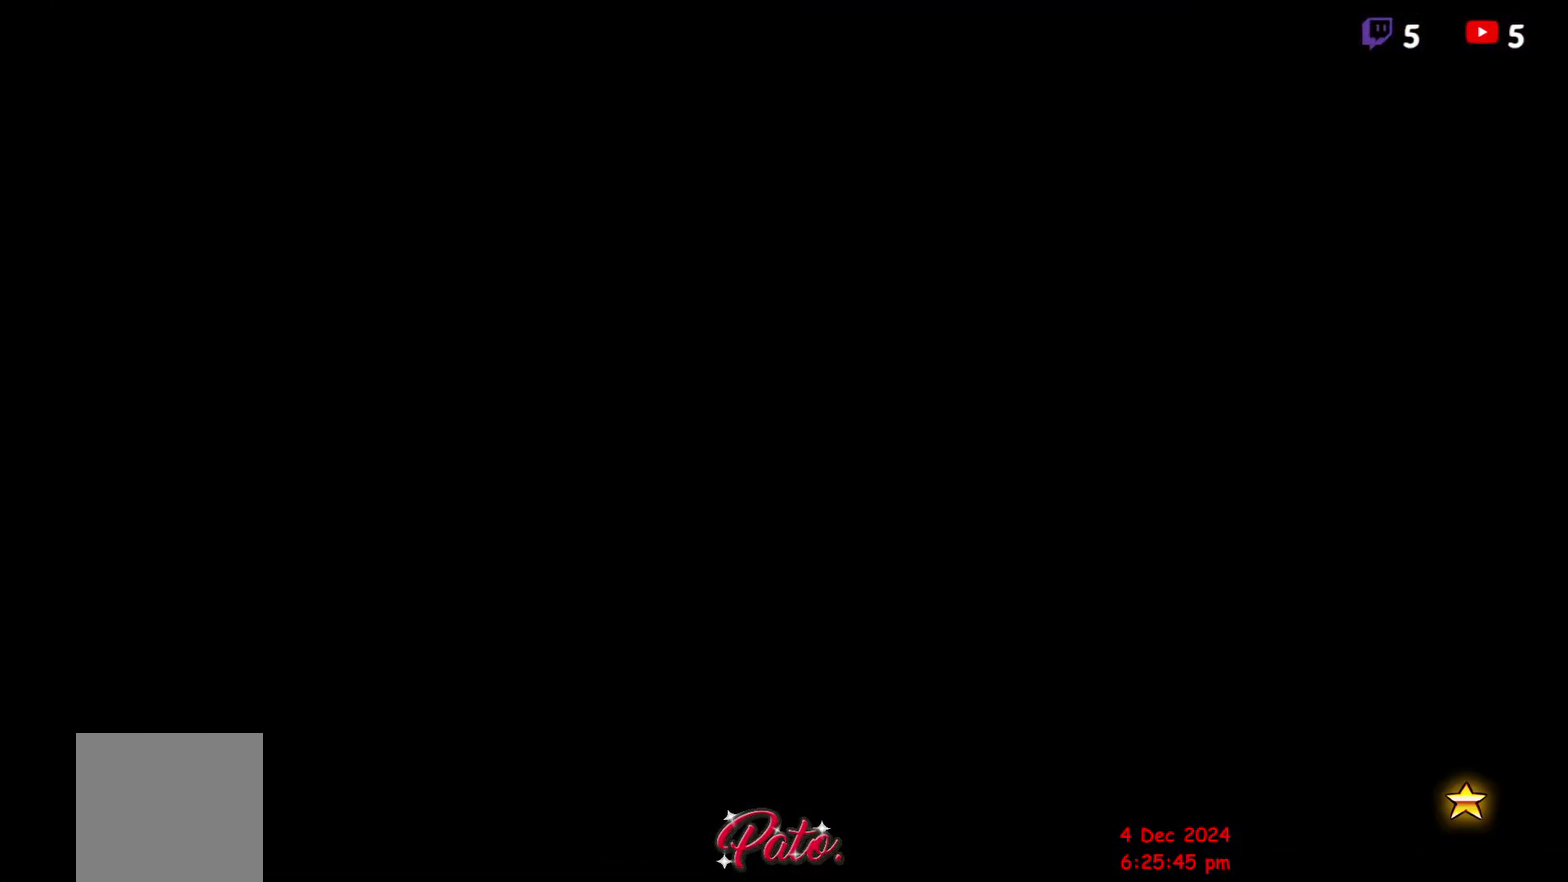
{"buttons": [], "right_stick": "center", "events": []}
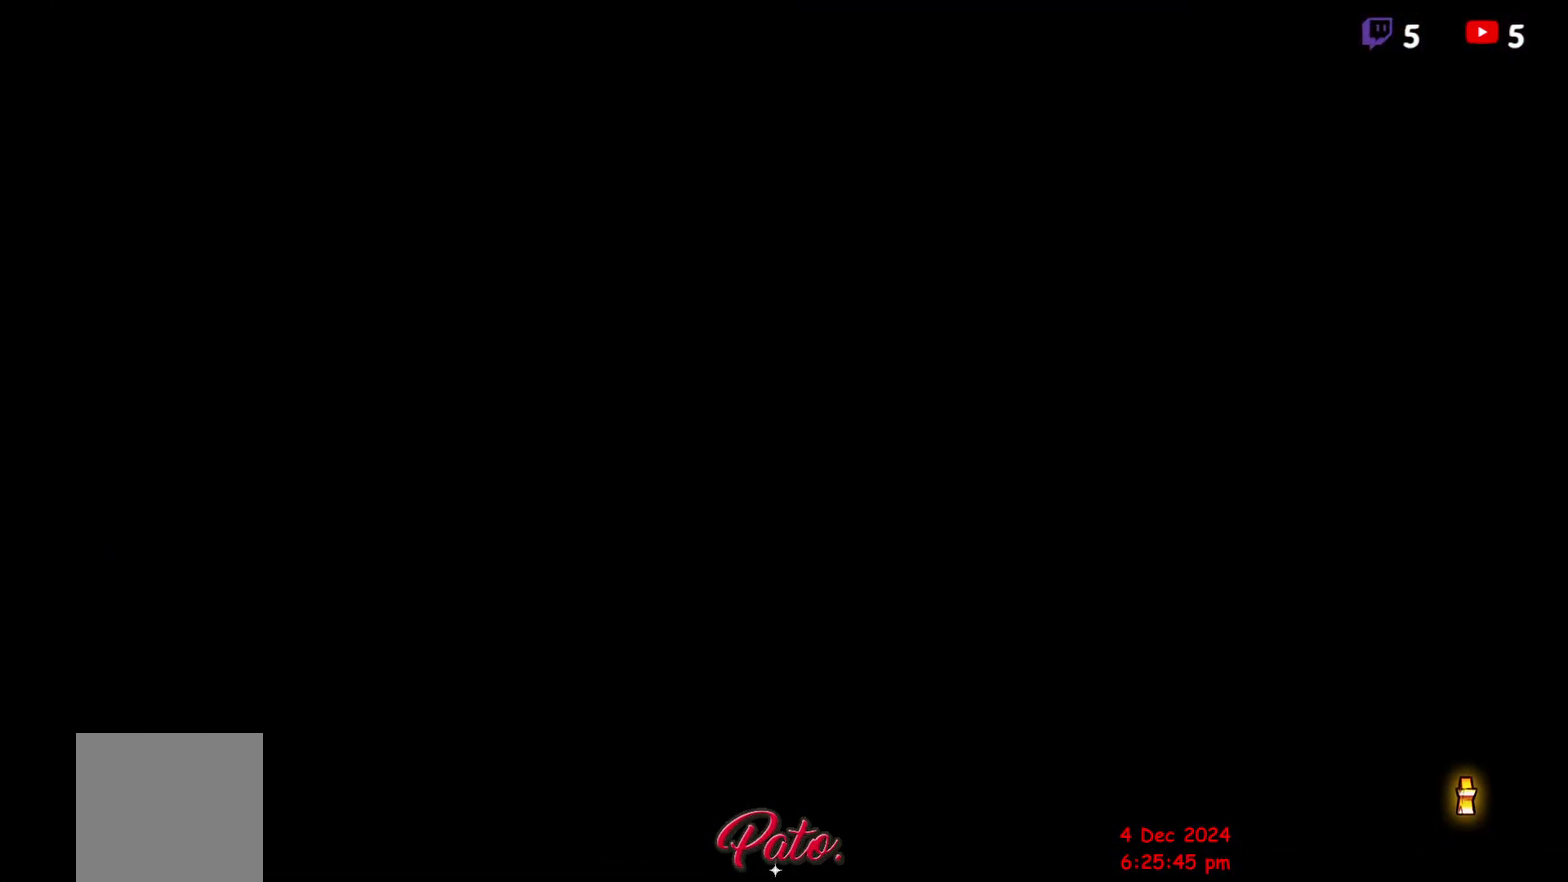
{"buttons": [], "right_stick": "center", "events": []}
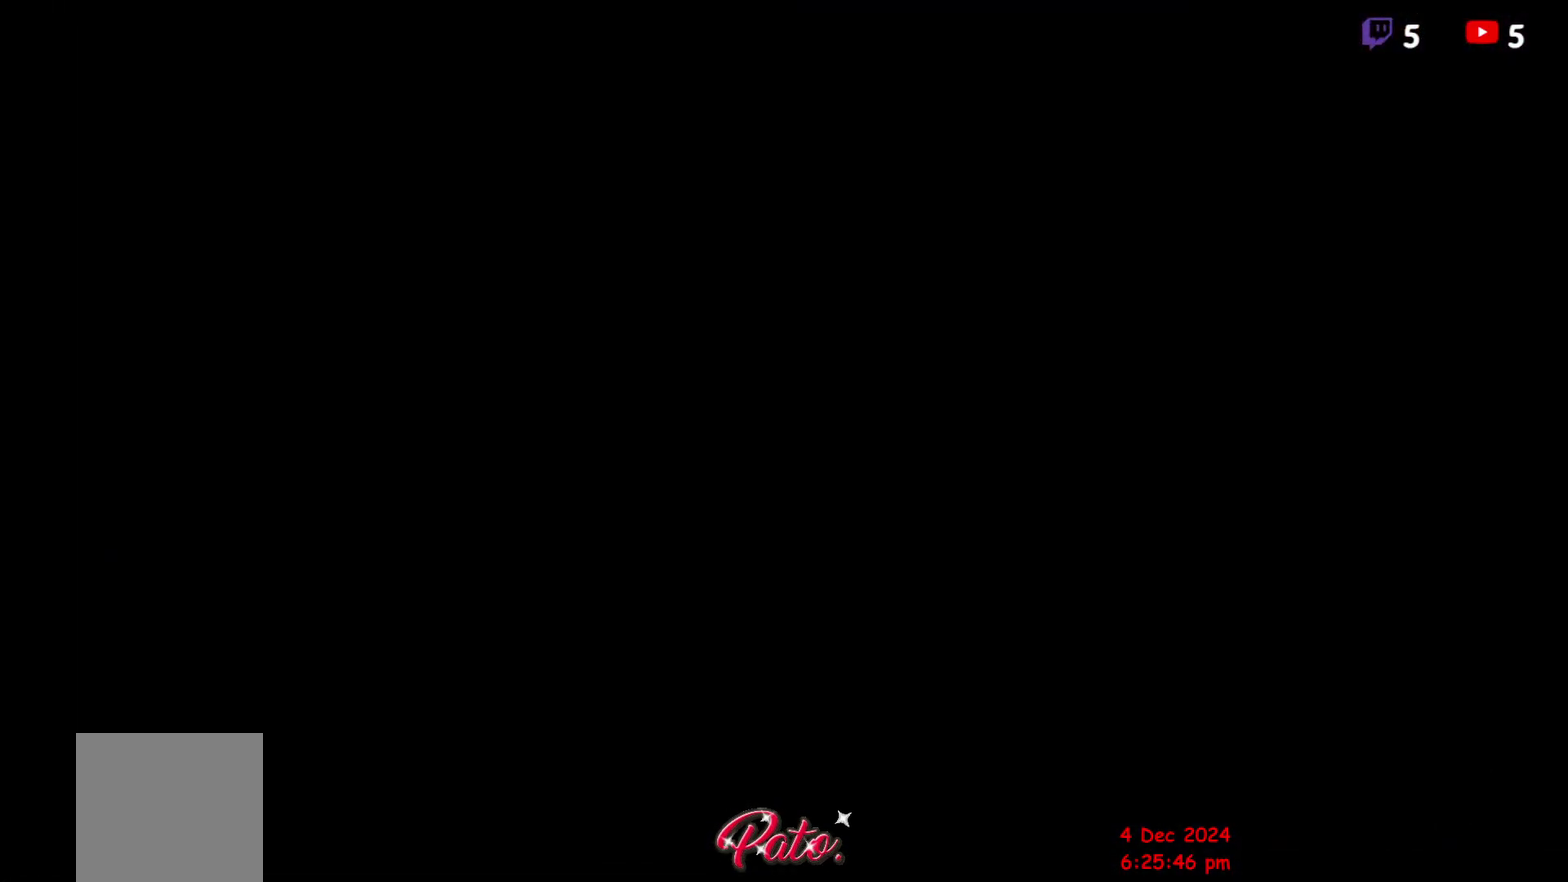
{"buttons": [], "right_stick": "center", "events": []}
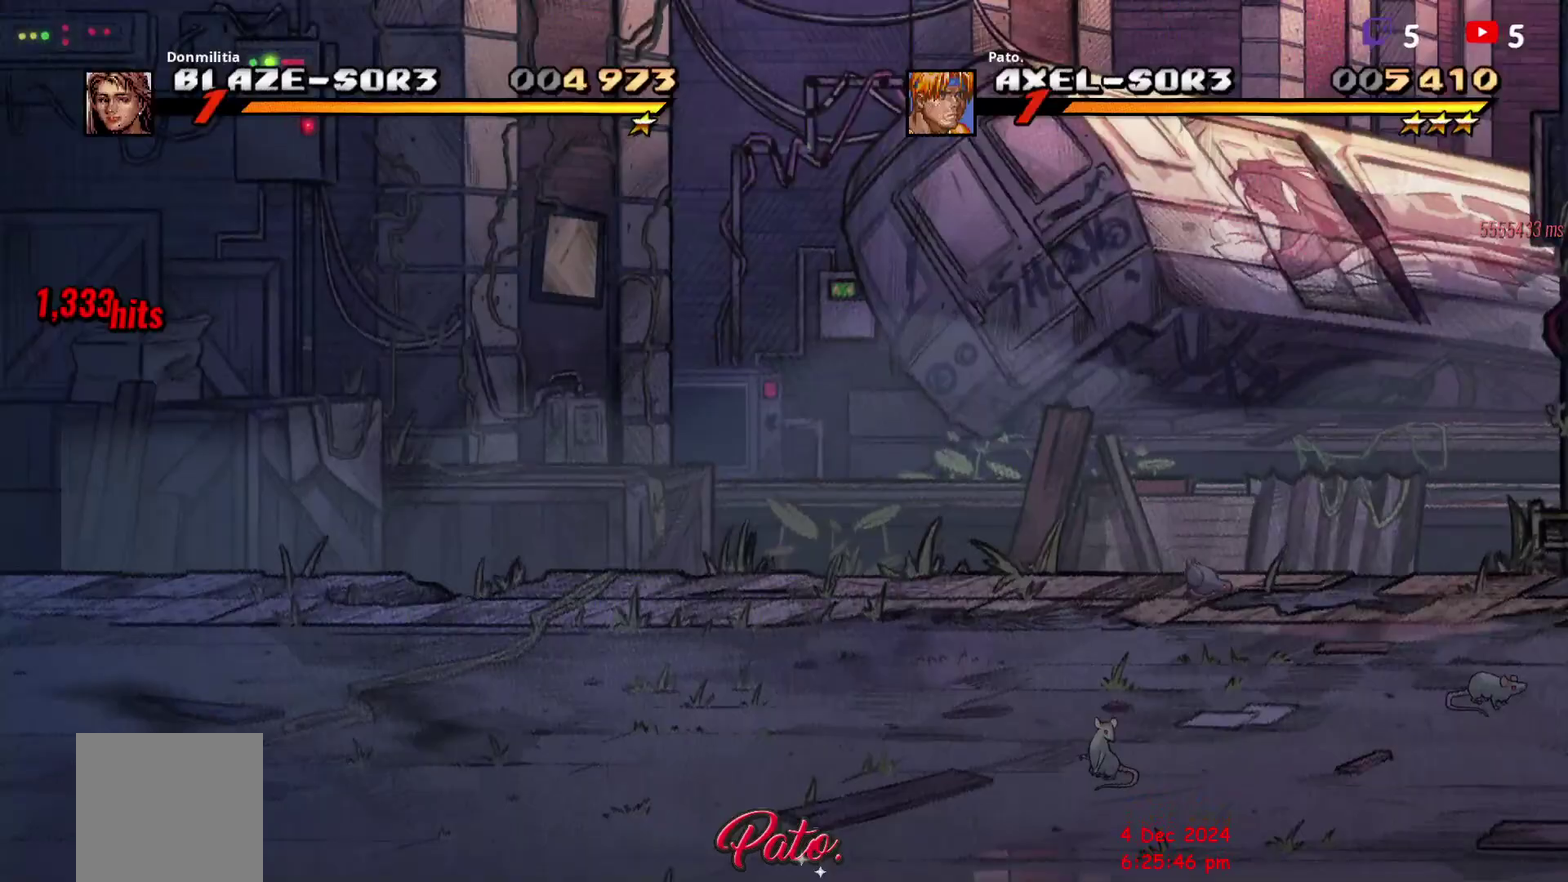
{"buttons": [], "right_stick": "center", "events": []}
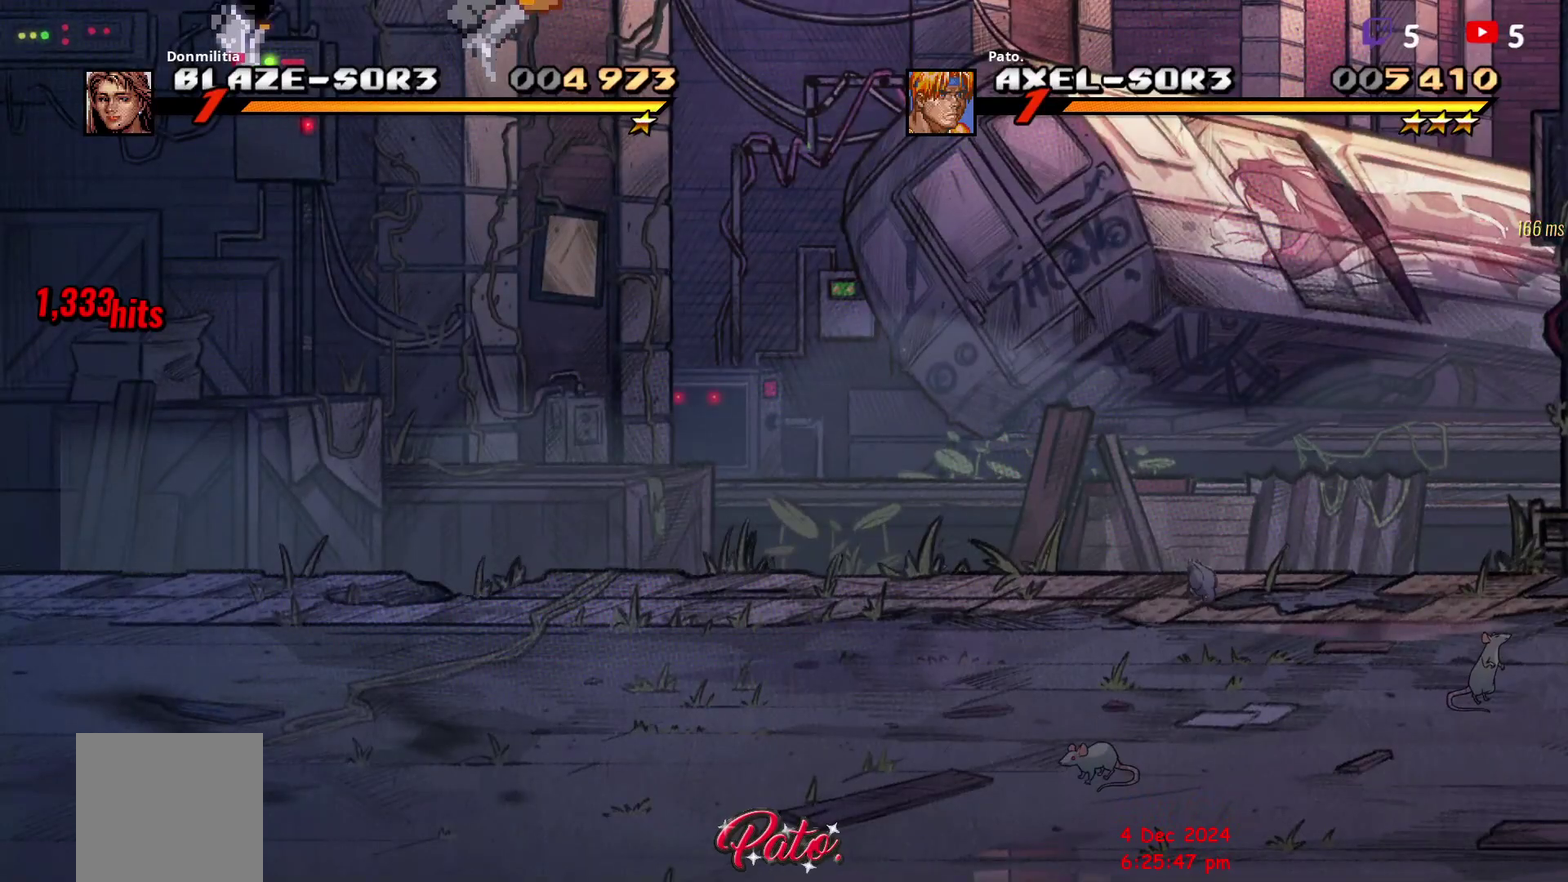
{"buttons": ["DPAD_RIGHT"], "right_stick": "center", "events": [[50, "DPAD_RIGHT", "down"]]}
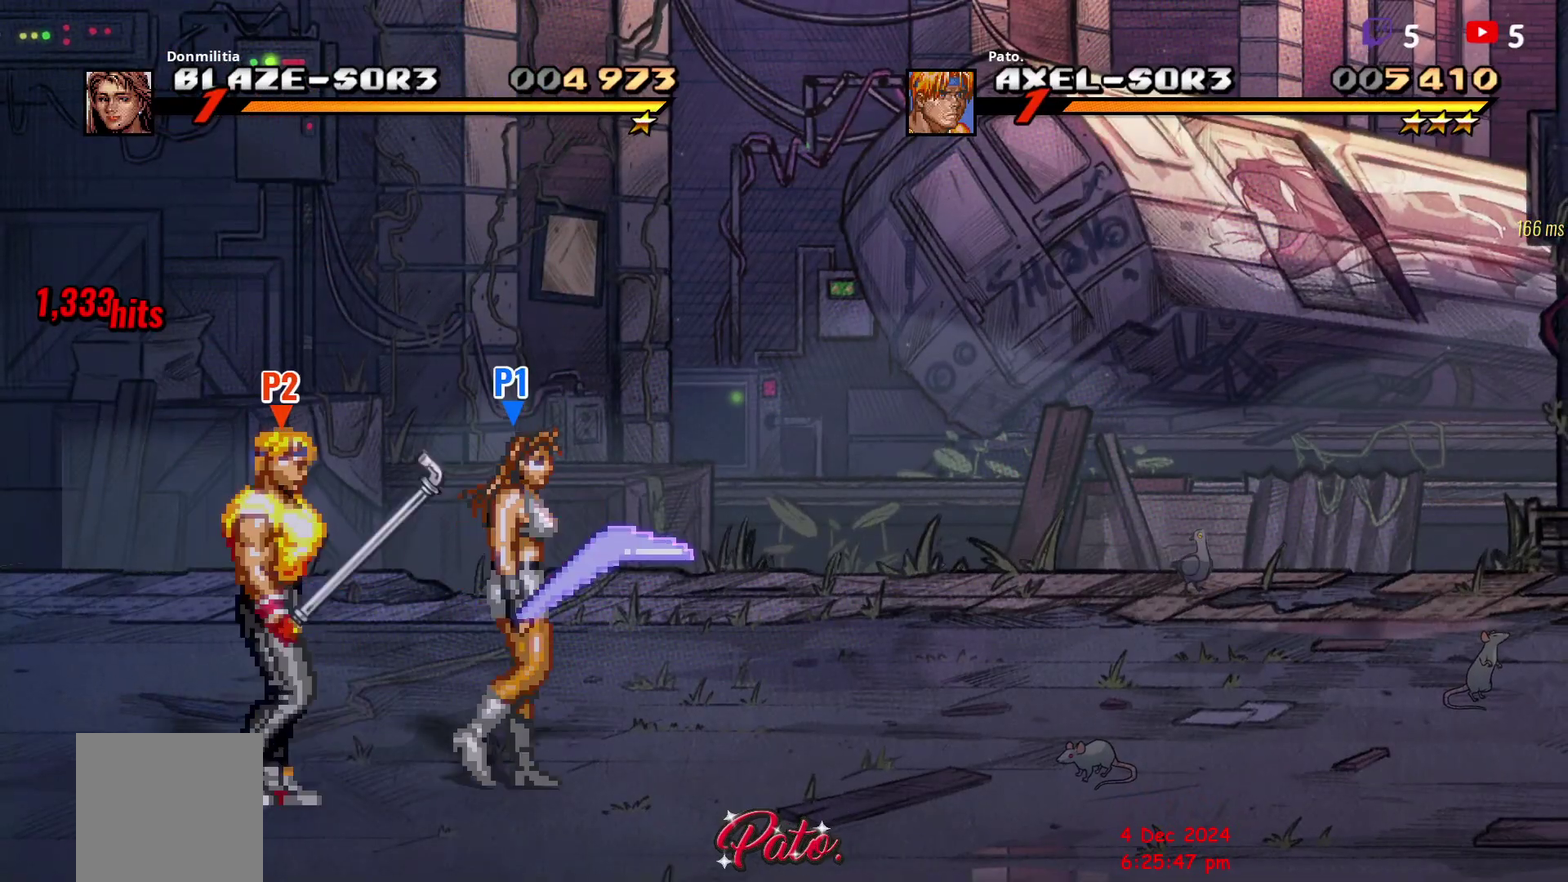
{"buttons": ["DPAD_RIGHT"], "right_stick": "center", "events": [[50, "B", "down"], [117, "DPAD_RIGHT", "up"], [150, "B", "up"], [250, "DPAD_RIGHT", "down"]]}
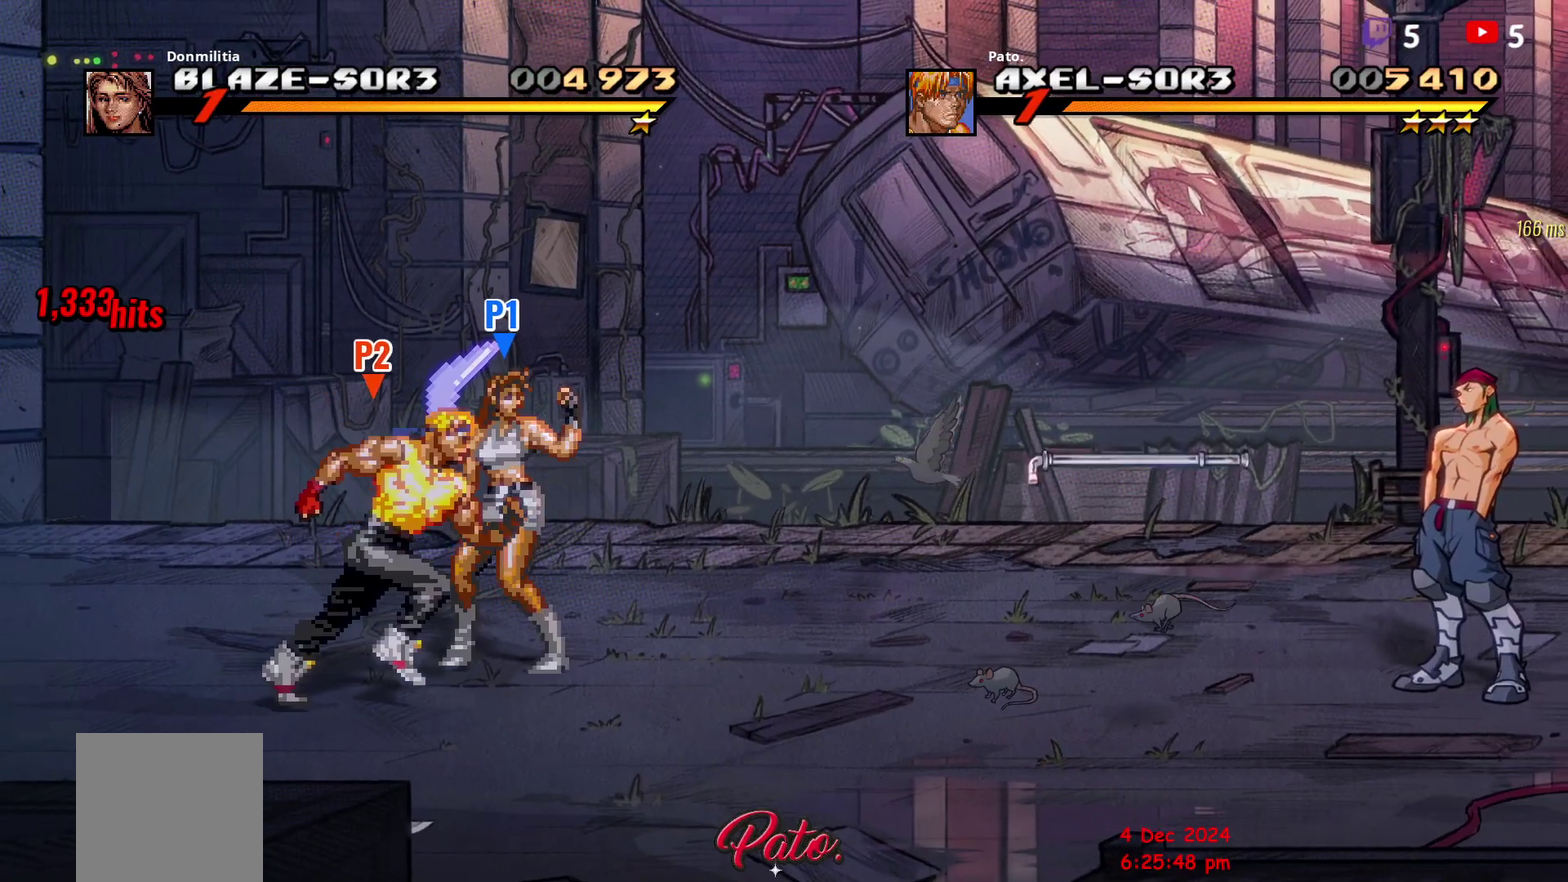
{"buttons": ["DPAD_RIGHT"], "right_stick": "center", "events": []}
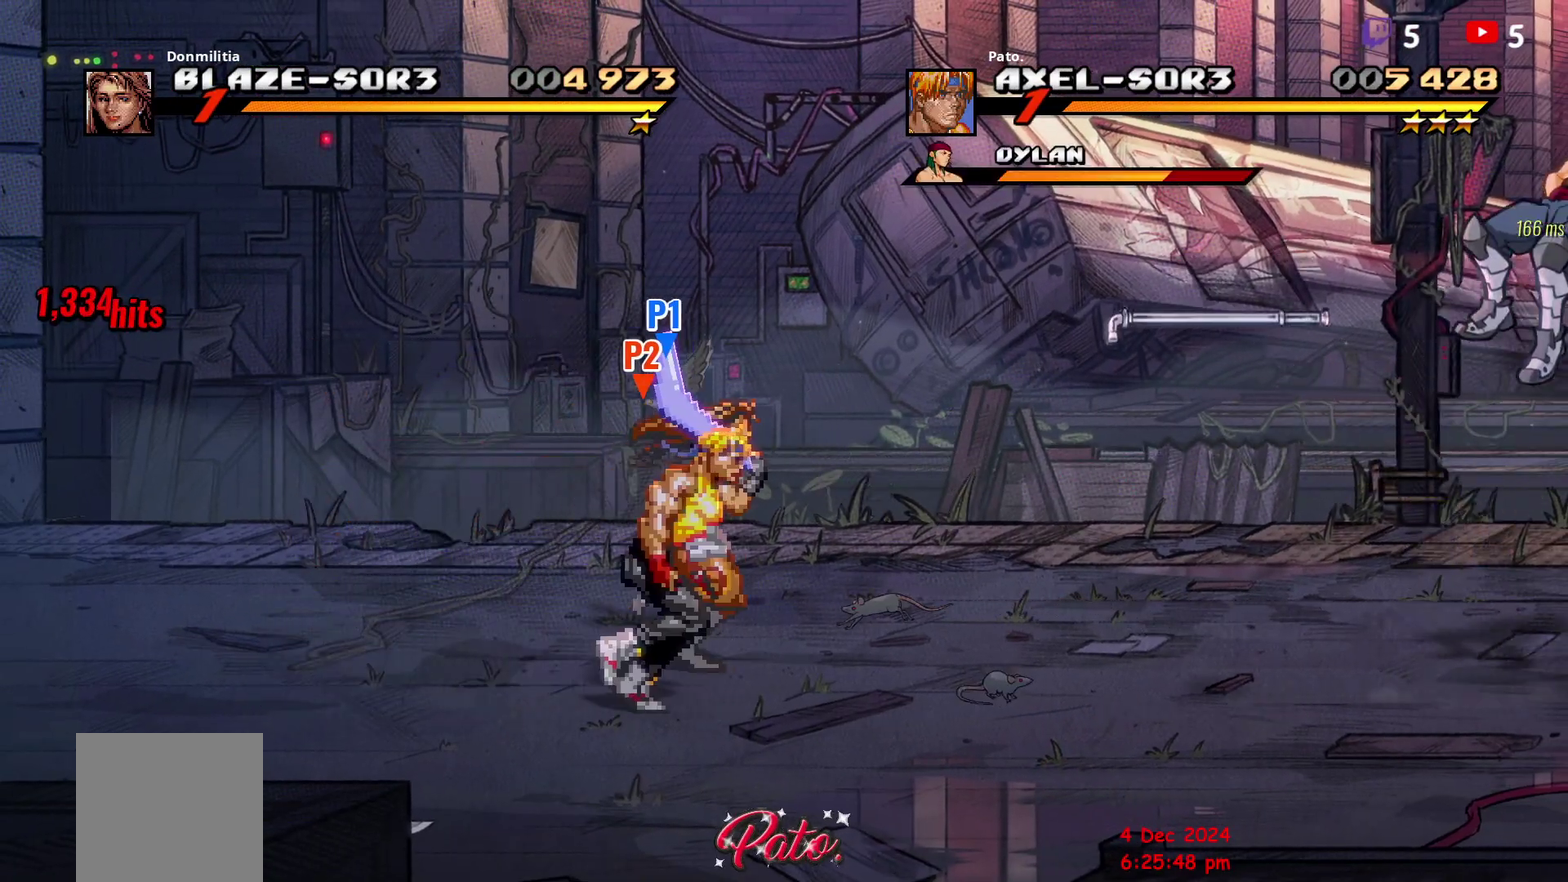
{"buttons": ["DPAD_RIGHT"], "right_stick": "center", "events": []}
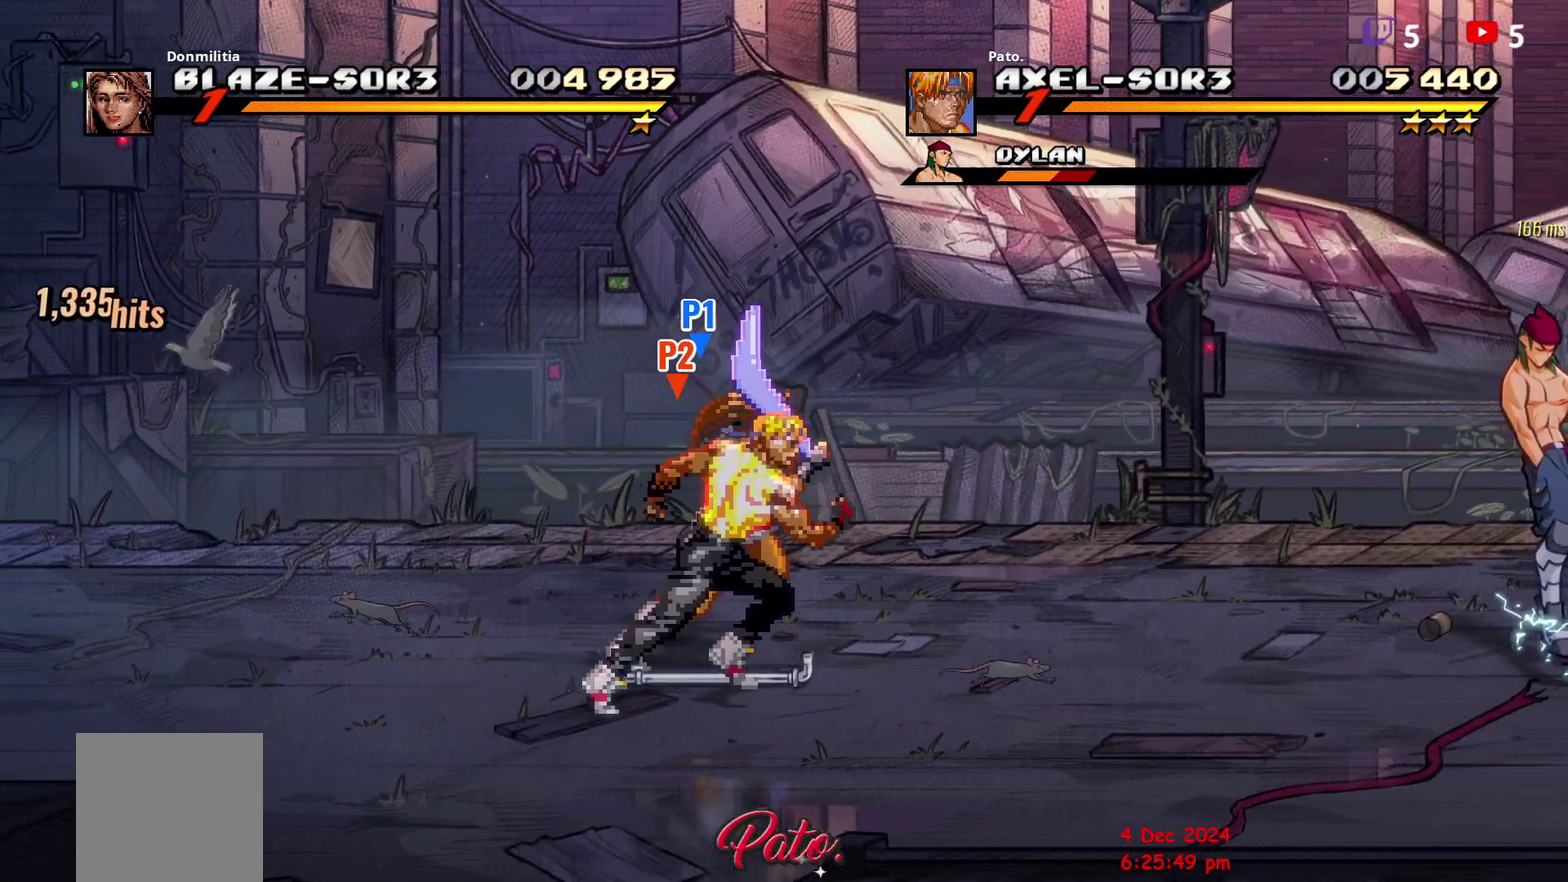
{"buttons": ["DPAD_RIGHT"], "right_stick": "center", "events": []}
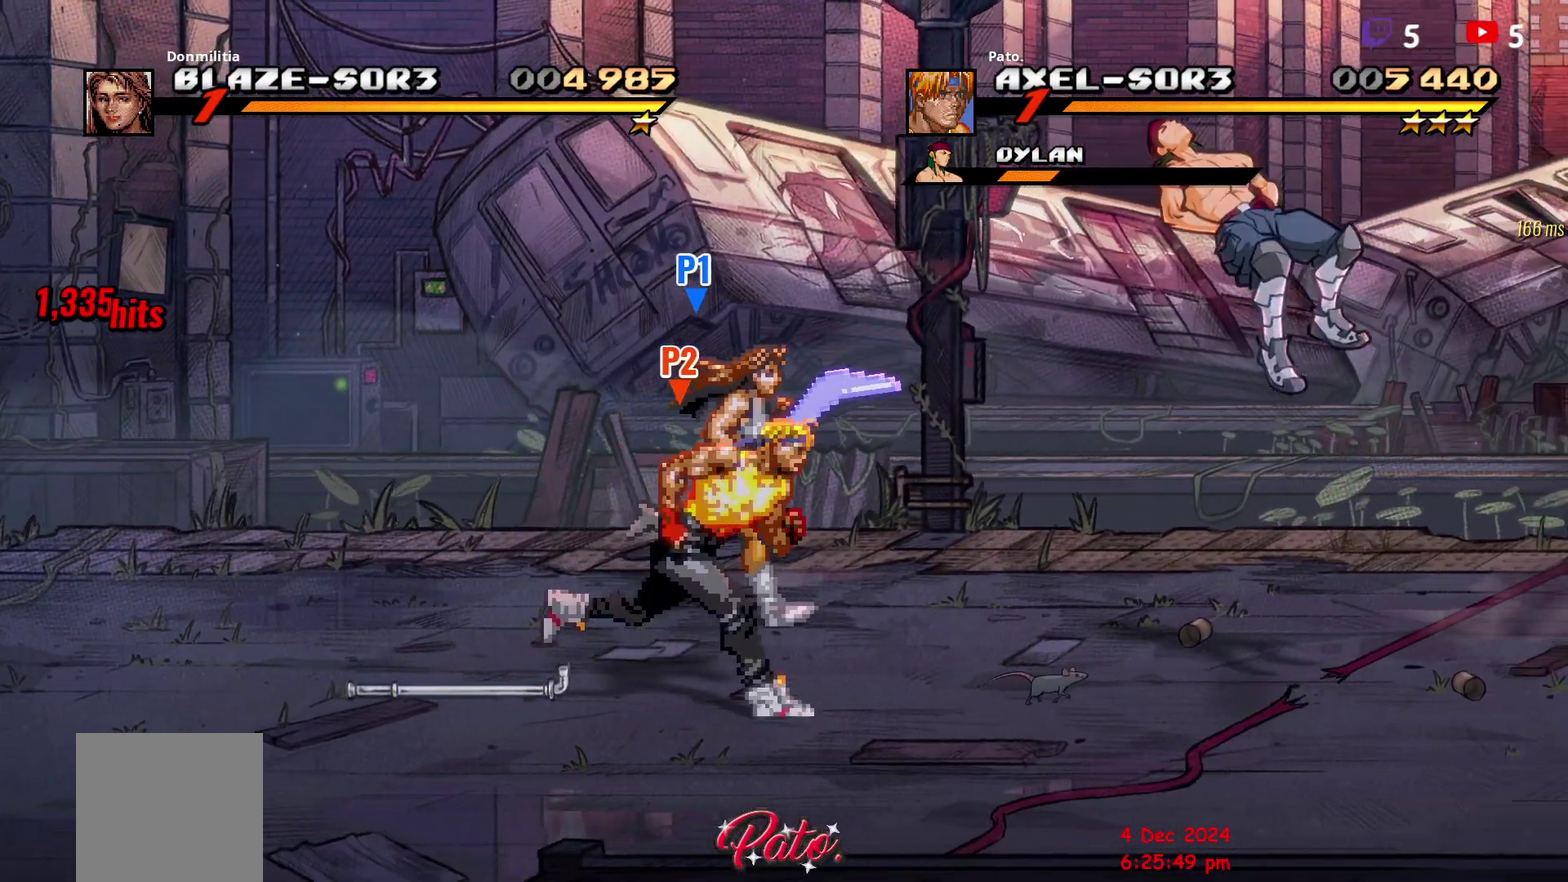
{"buttons": [], "right_stick": "center", "events": [[300, "L1", "down"], [433, "L1", "up"], [500, "DPAD_RIGHT", "up"]]}
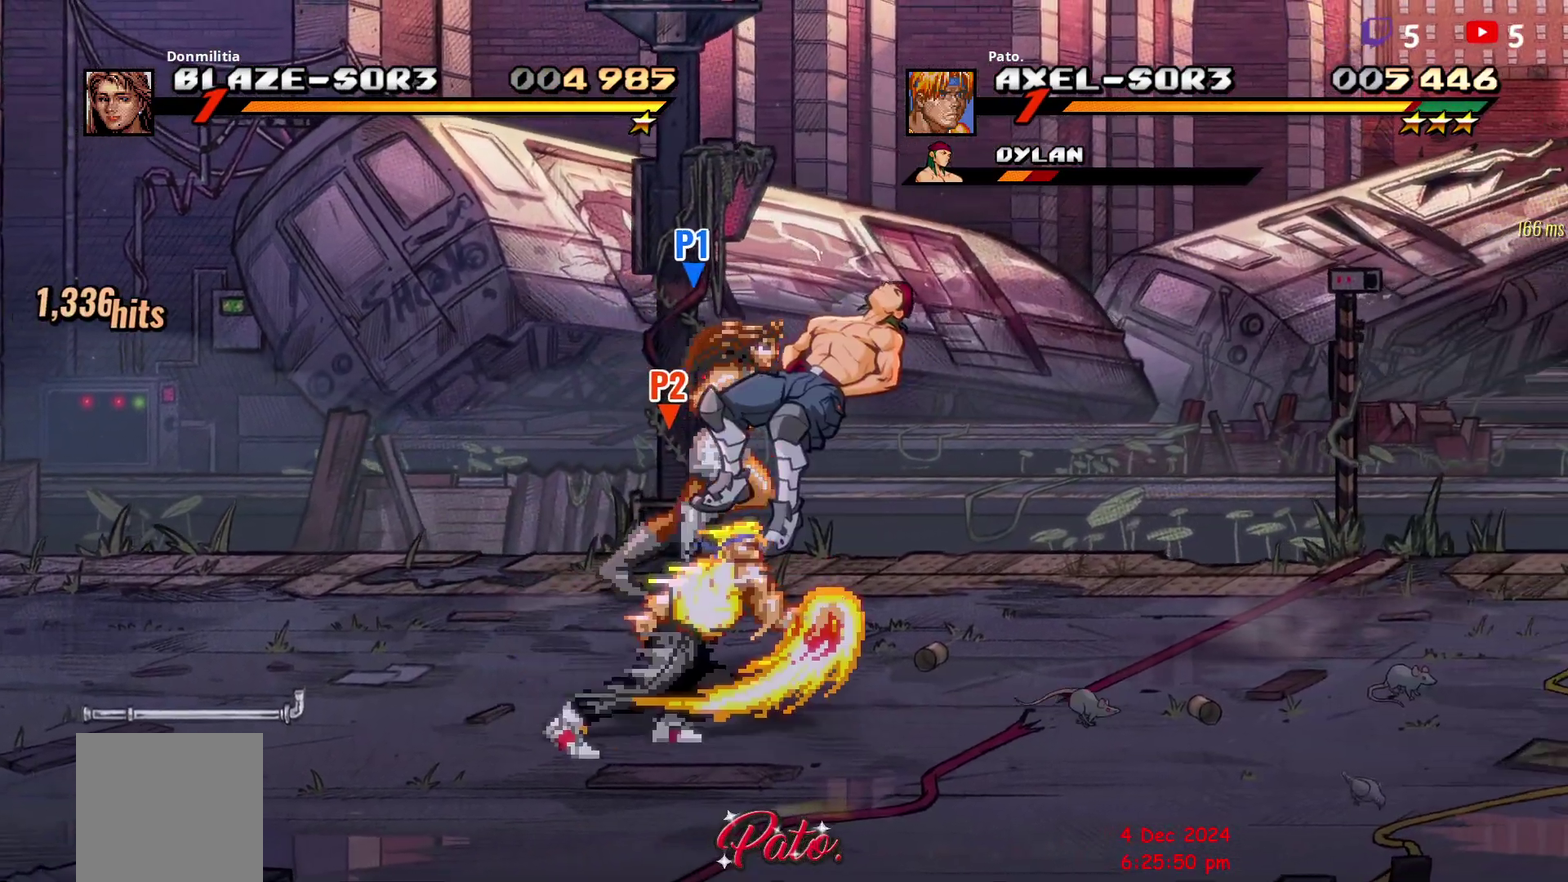
{"buttons": ["DPAD_RIGHT"], "right_stick": "center", "events": [[500, "DPAD_RIGHT", "down"]]}
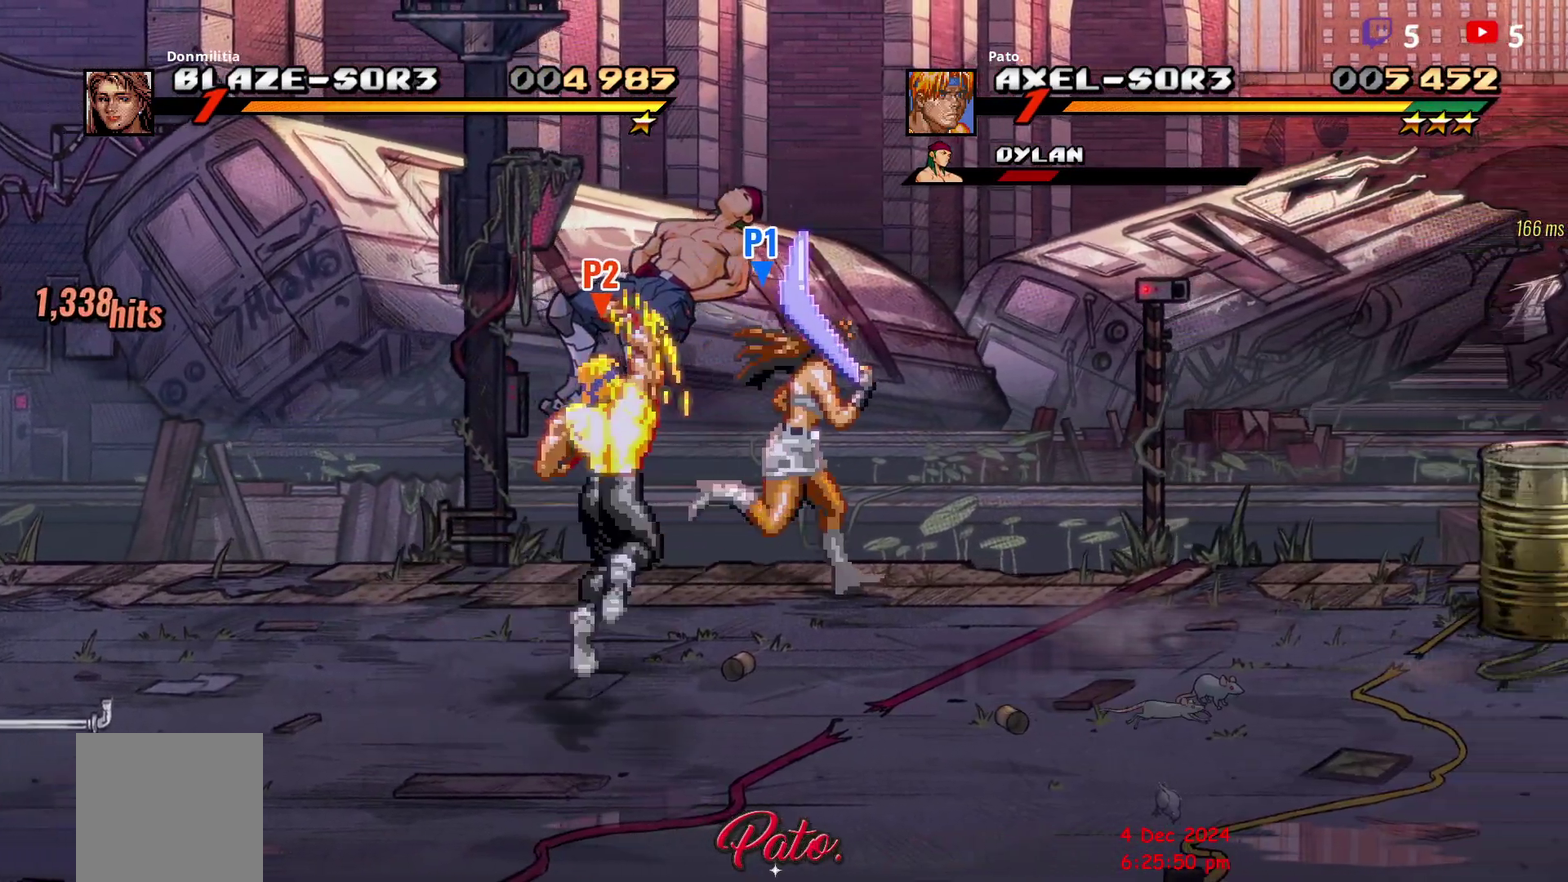
{"buttons": ["DPAD_RIGHT"], "right_stick": "center", "events": [[67, "DPAD_RIGHT", "up"], [150, "DPAD_RIGHT", "down"]]}
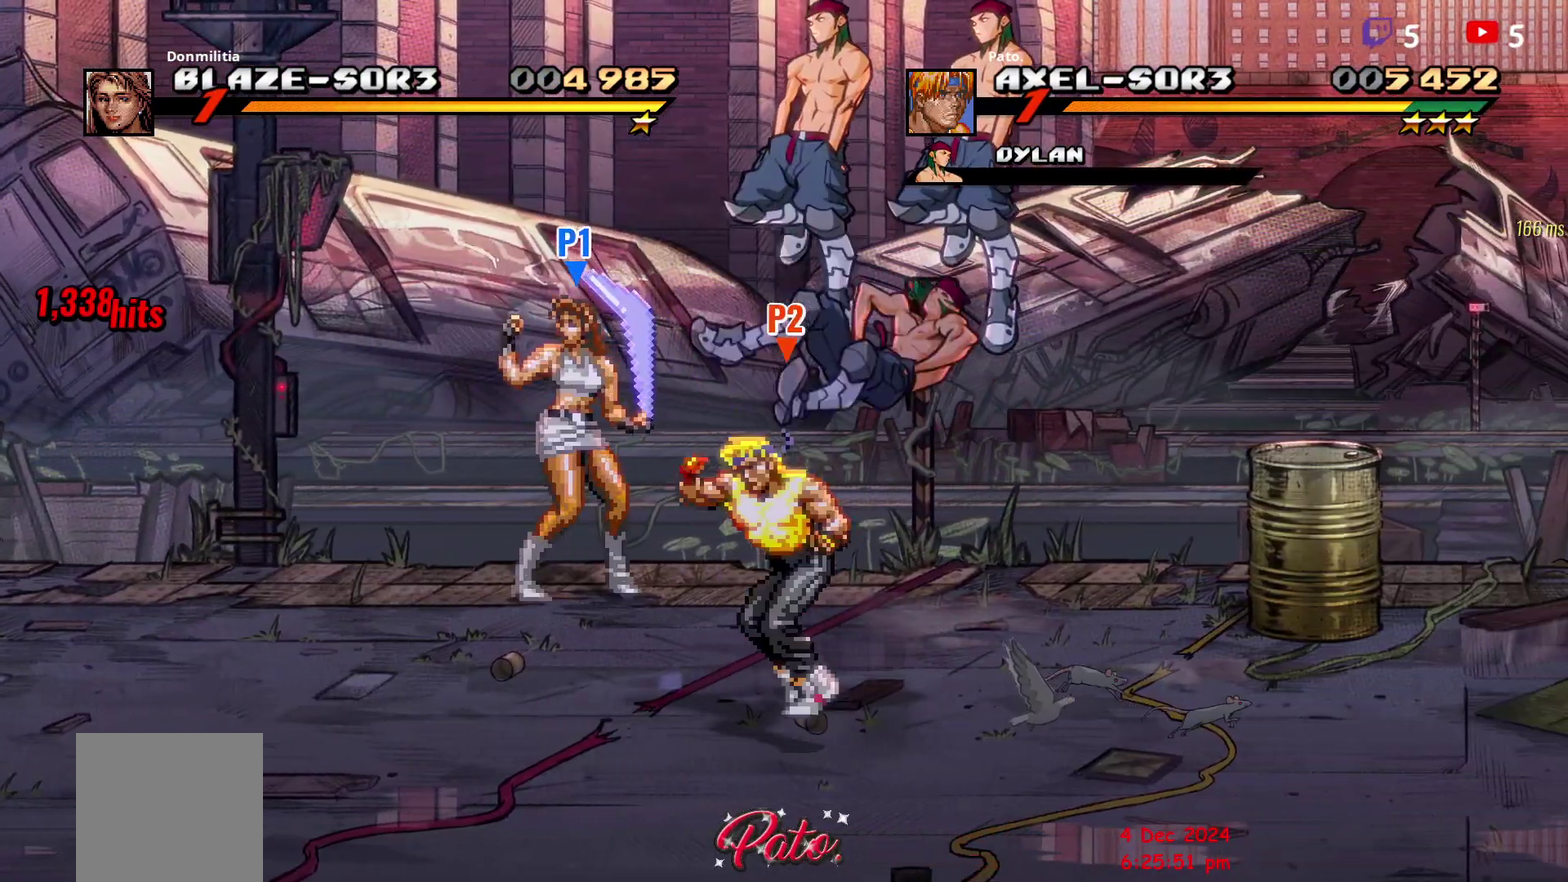
{"buttons": [], "right_stick": "center", "events": [[133, "Y", "down"], [217, "Y", "up"], [283, "Y", "down"], [383, "DPAD_RIGHT", "up"], [383, "Y", "up"]]}
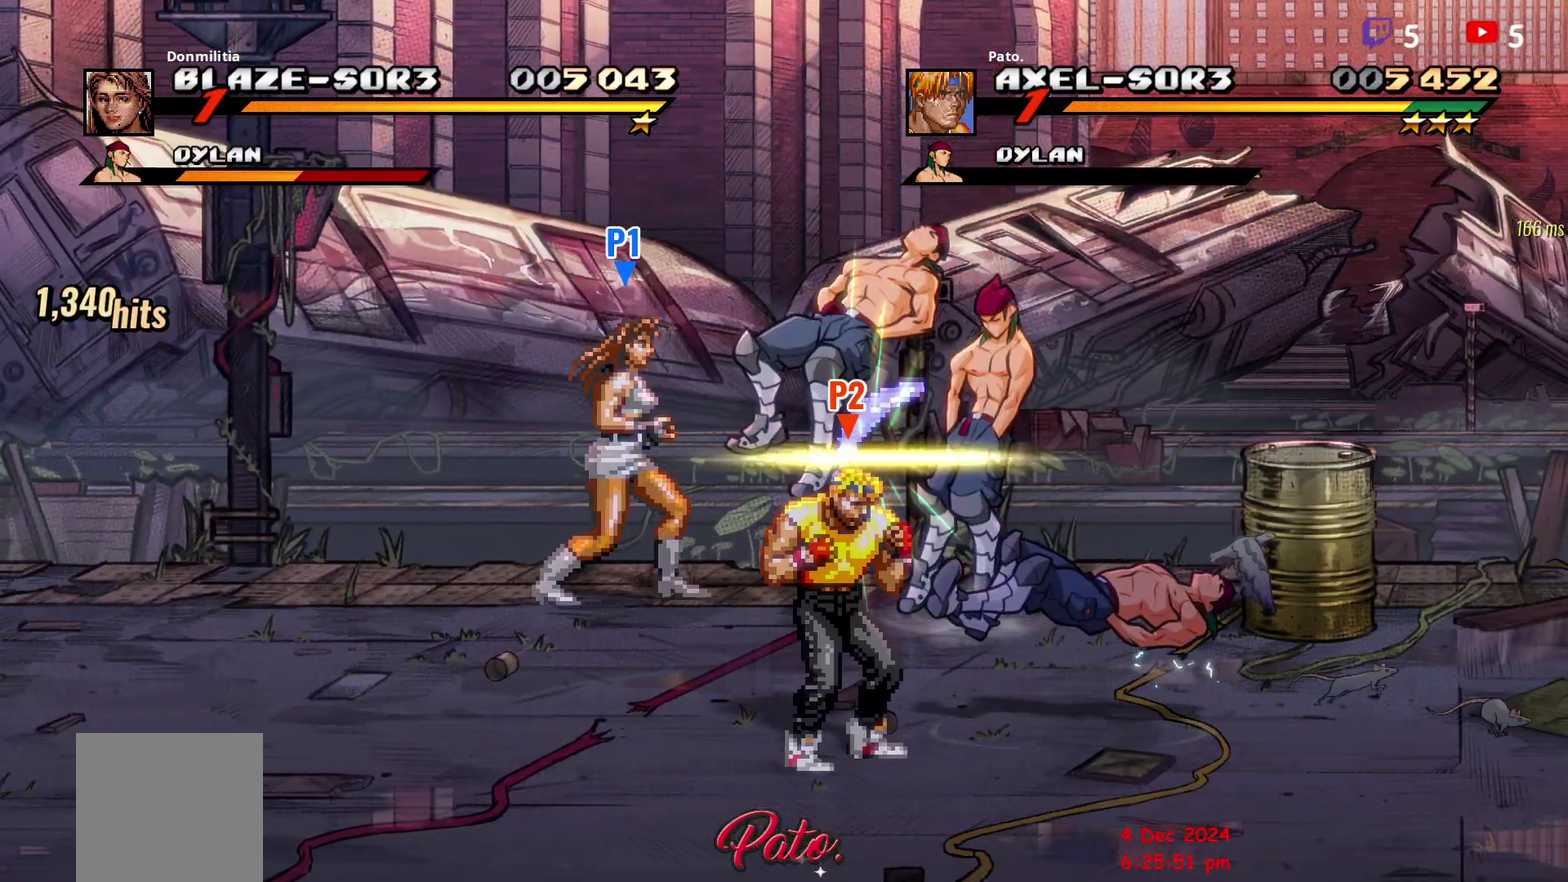
{"buttons": ["Y"], "right_stick": "center", "events": [[17, "DPAD_RIGHT", "down"], [83, "DPAD_RIGHT", "up"], [150, "DPAD_RIGHT", "down"], [250, "Y", "down"], [367, "DPAD_RIGHT", "up"]]}
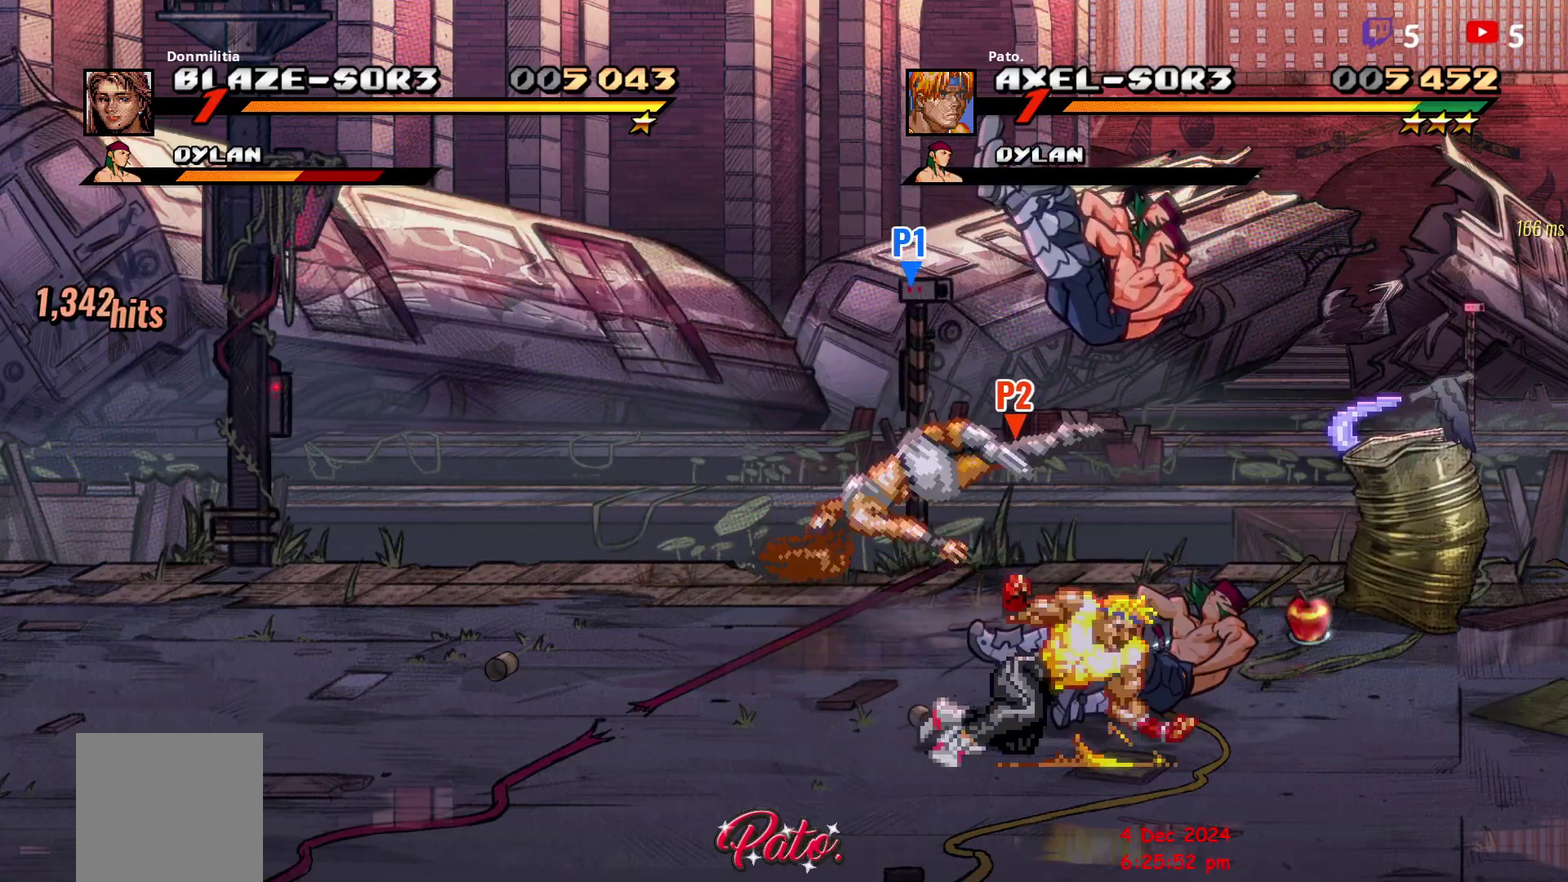
{"buttons": ["DPAD_RIGHT"], "right_stick": "center", "events": [[67, "Y", "up"], [233, "DPAD_RIGHT", "down"]]}
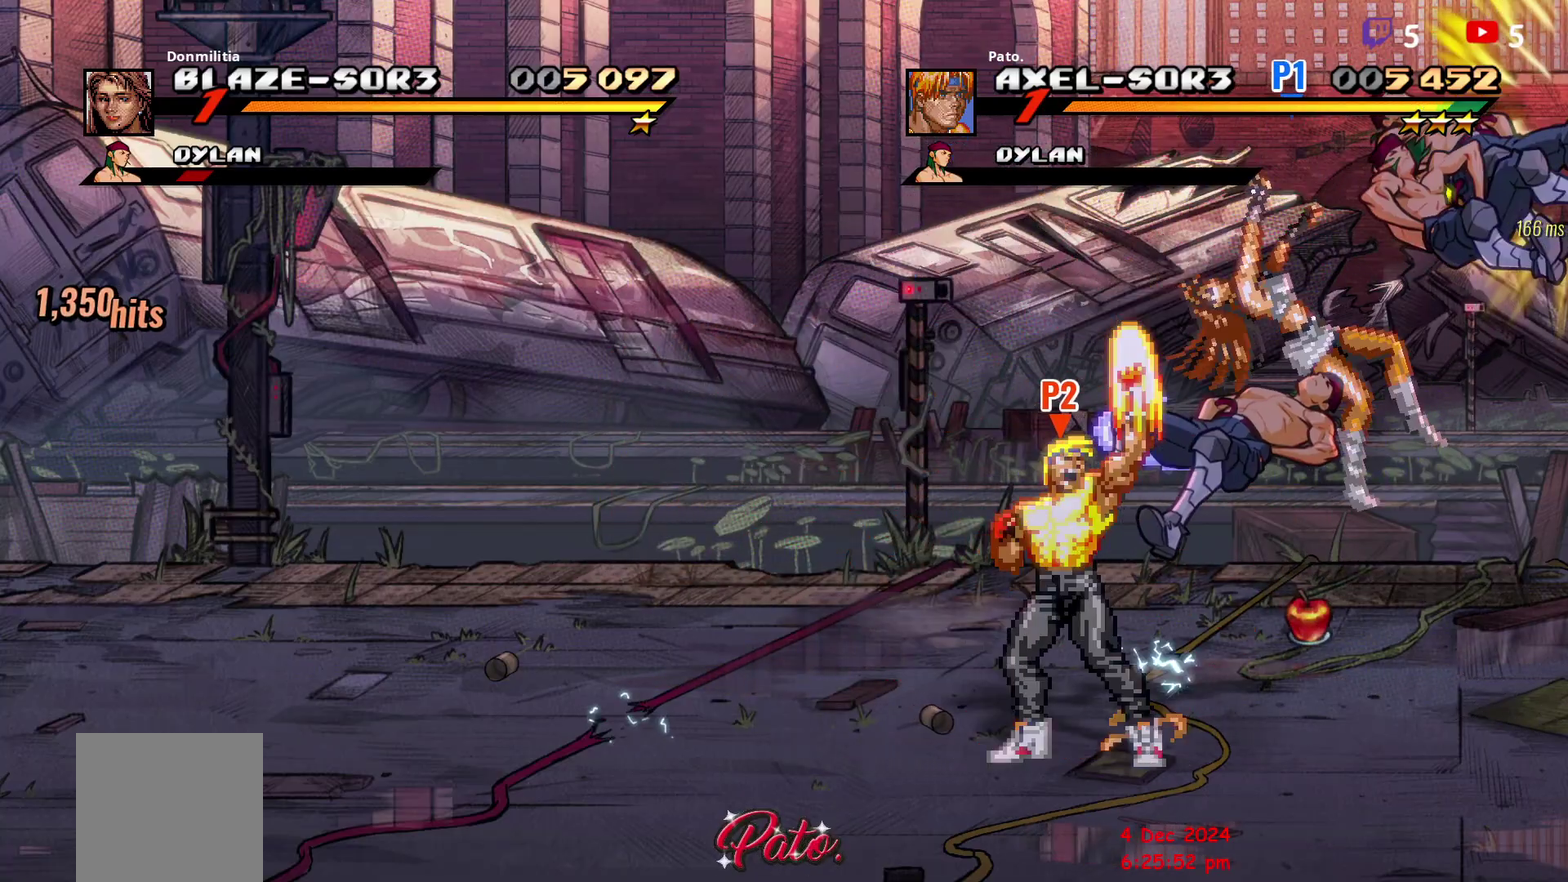
{"buttons": ["DPAD_RIGHT"], "right_stick": "center", "events": []}
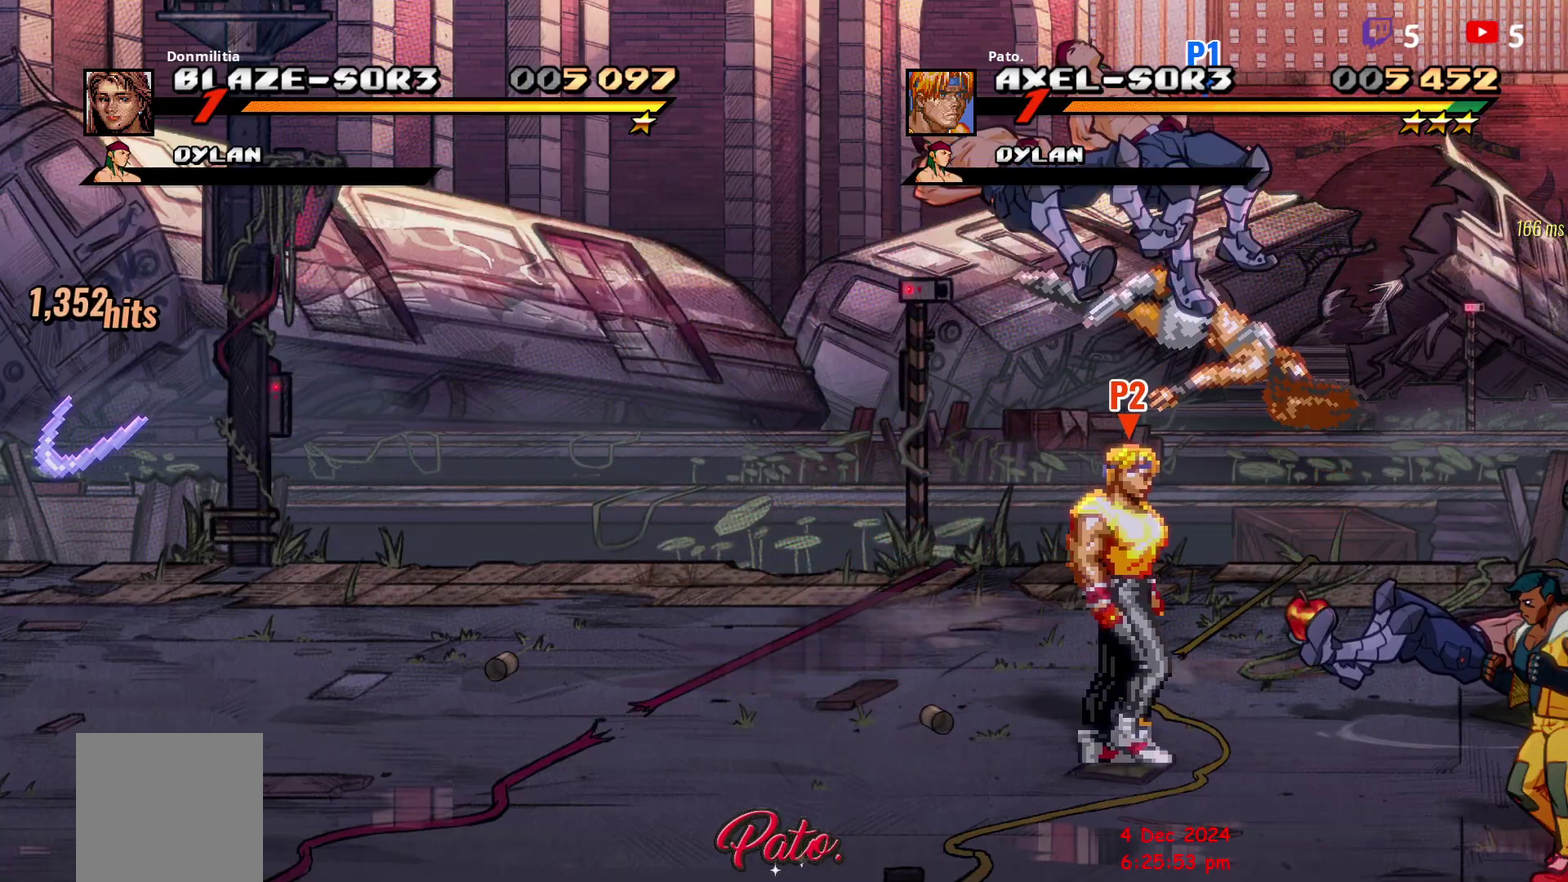
{"buttons": [], "right_stick": "center", "events": [[100, "DPAD_RIGHT", "up"], [167, "DPAD_LEFT", "down"], [433, "DPAD_LEFT", "up"]]}
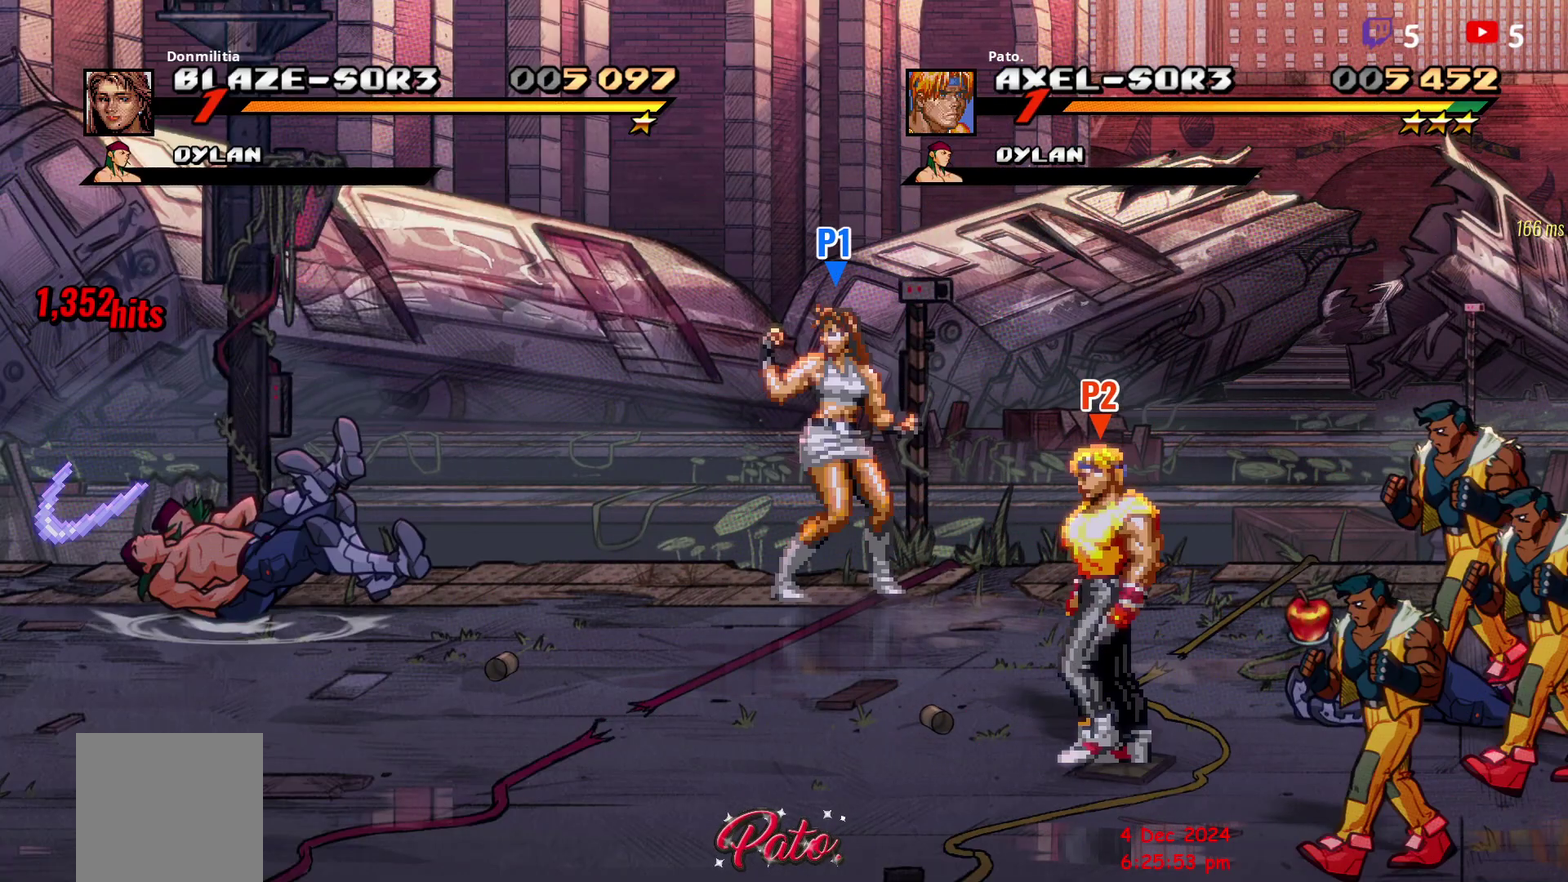
{"buttons": [], "right_stick": "center", "events": [[333, "L1", "down"], [467, "L1", "up"]]}
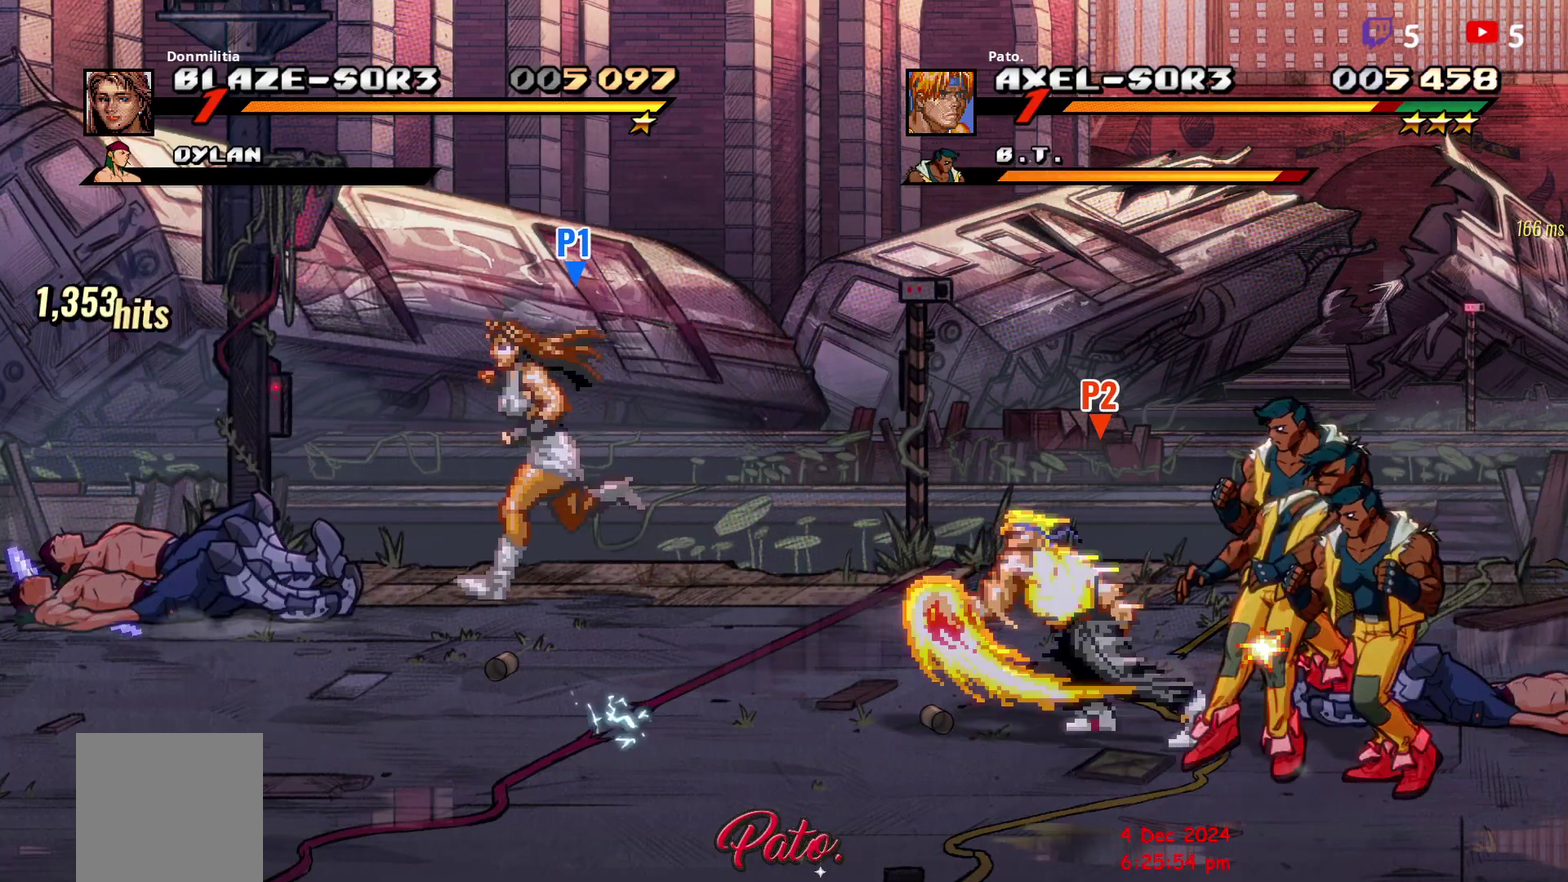
{"buttons": ["DPAD_RIGHT"], "right_stick": "center", "events": [[83, "DPAD_RIGHT", "down"]]}
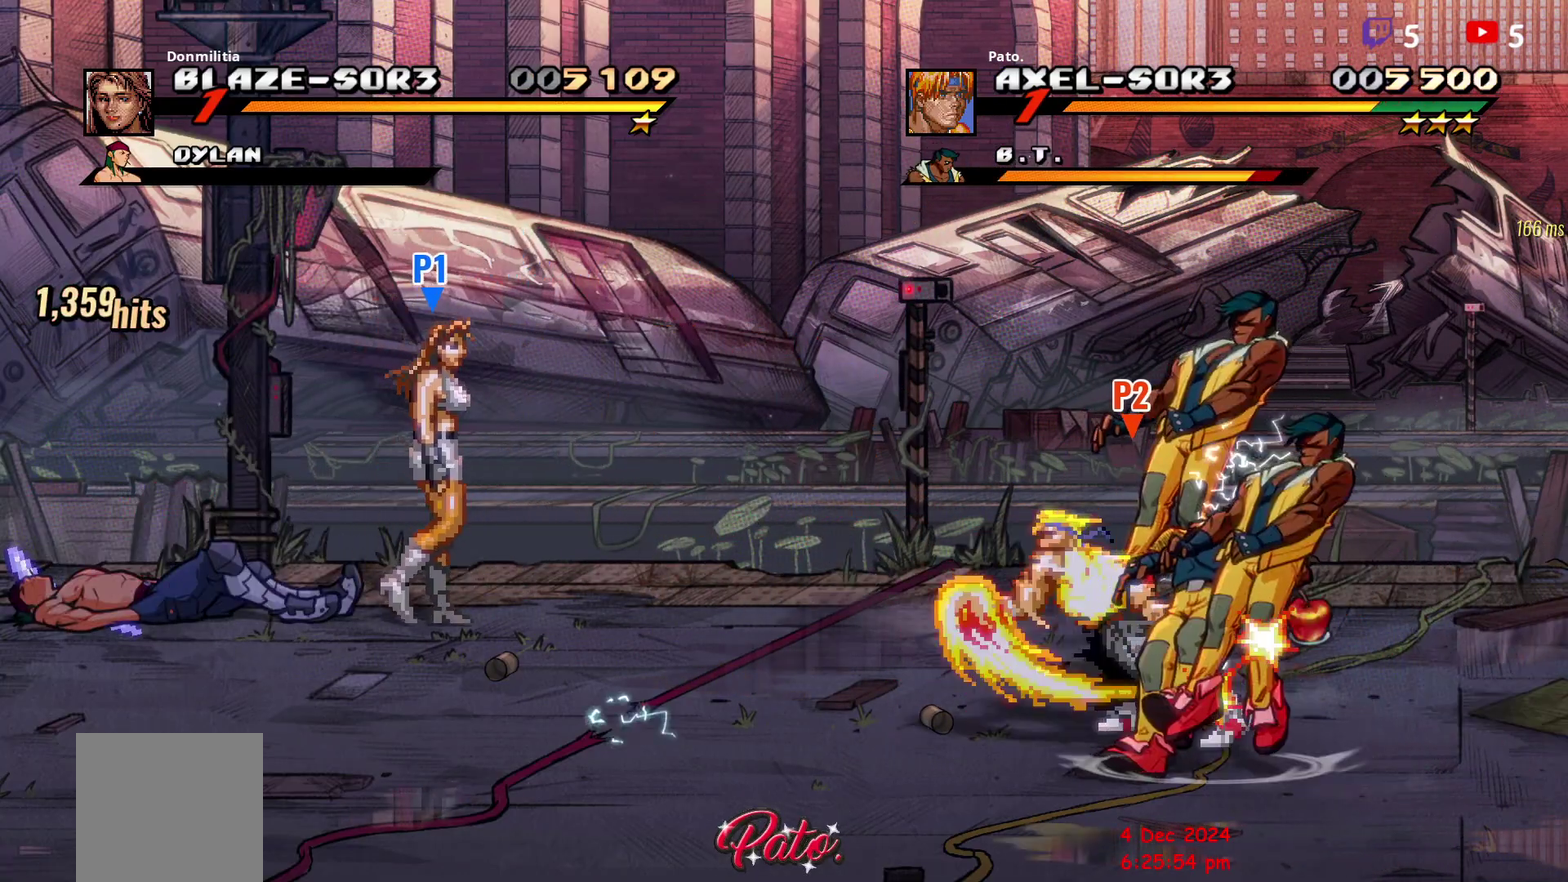
{"buttons": [], "right_stick": "center", "events": [[217, "DPAD_RIGHT", "up"]]}
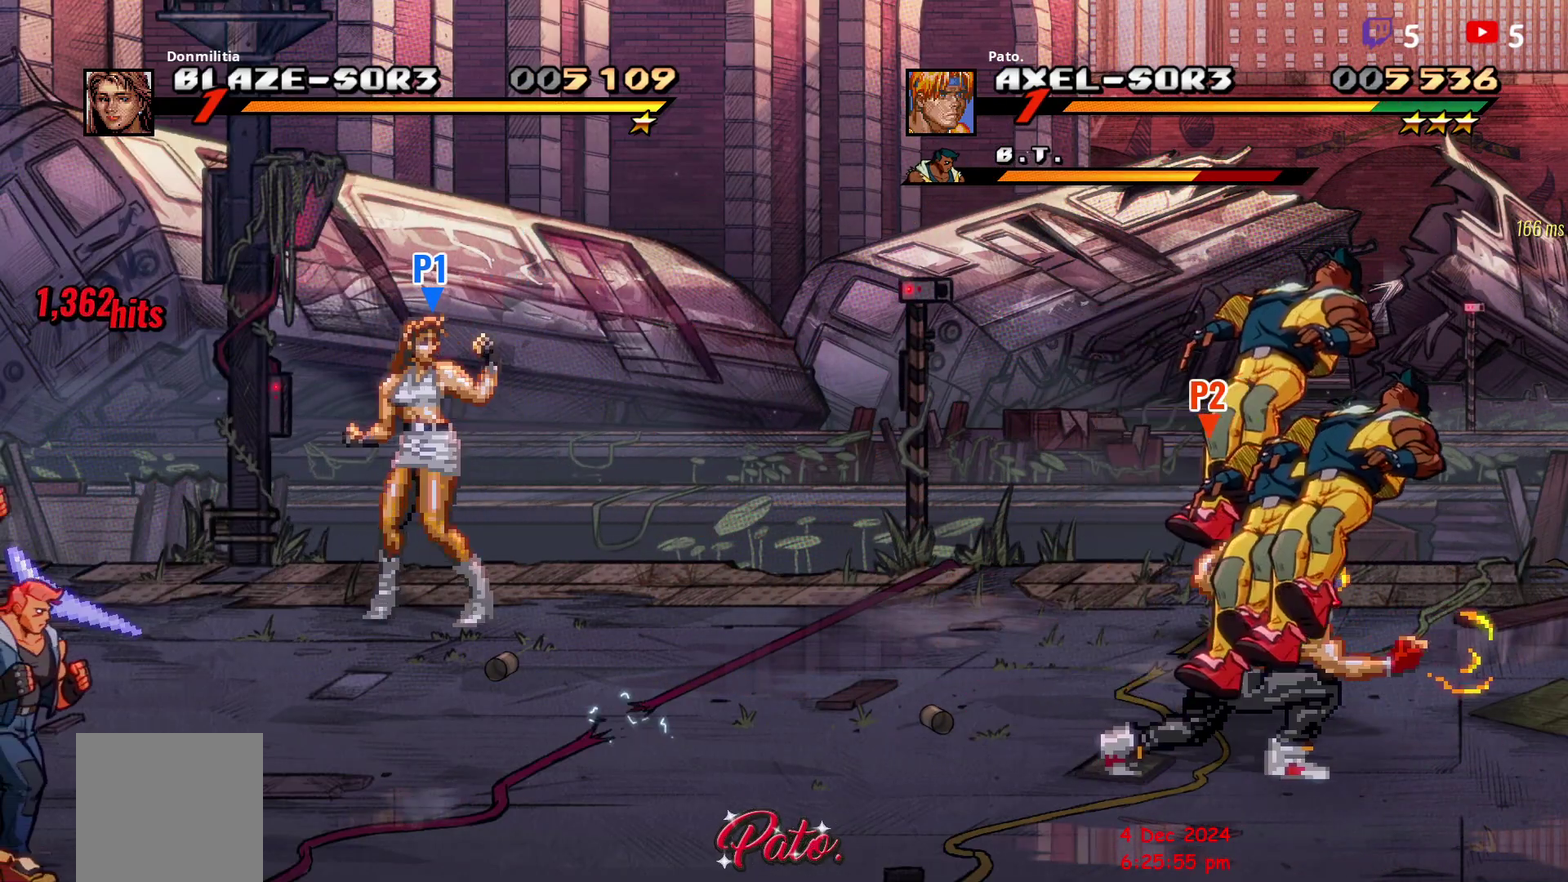
{"buttons": ["DPAD_UP"], "right_stick": "center", "events": [[300, "DPAD_LEFT", "down"], [483, "DPAD_LEFT", "up"], [500, "DPAD_UP", "down"]]}
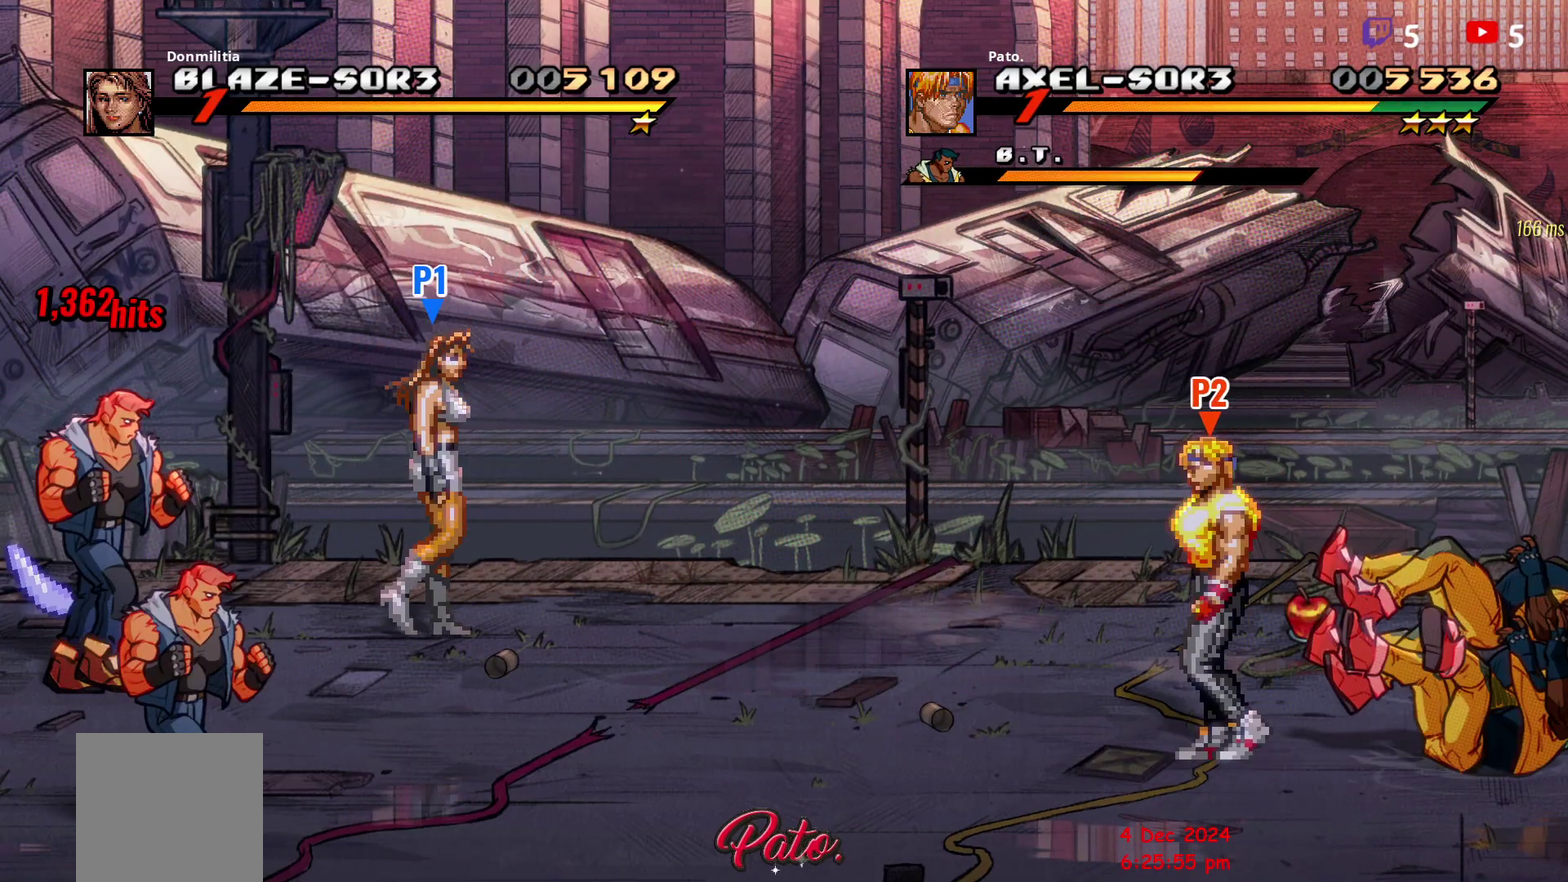
{"buttons": [], "right_stick": "center", "events": [[83, "DPAD_UP", "up"]]}
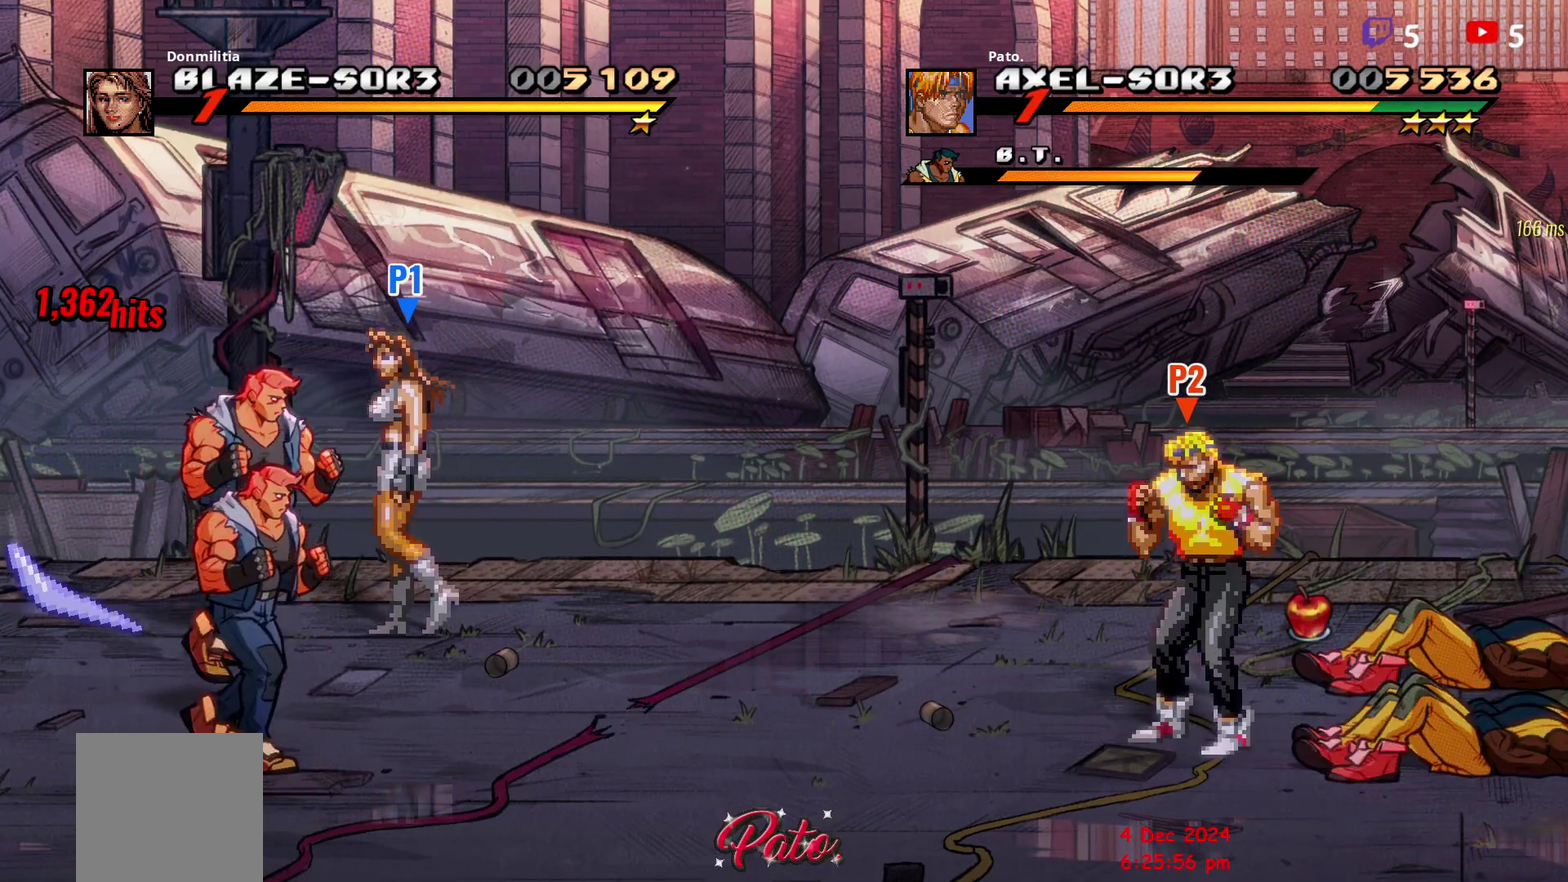
{"buttons": ["DPAD_RIGHT"], "right_stick": "center", "events": [[50, "DPAD_RIGHT", "down"], [200, "L1", "down"], [317, "L1", "up"]]}
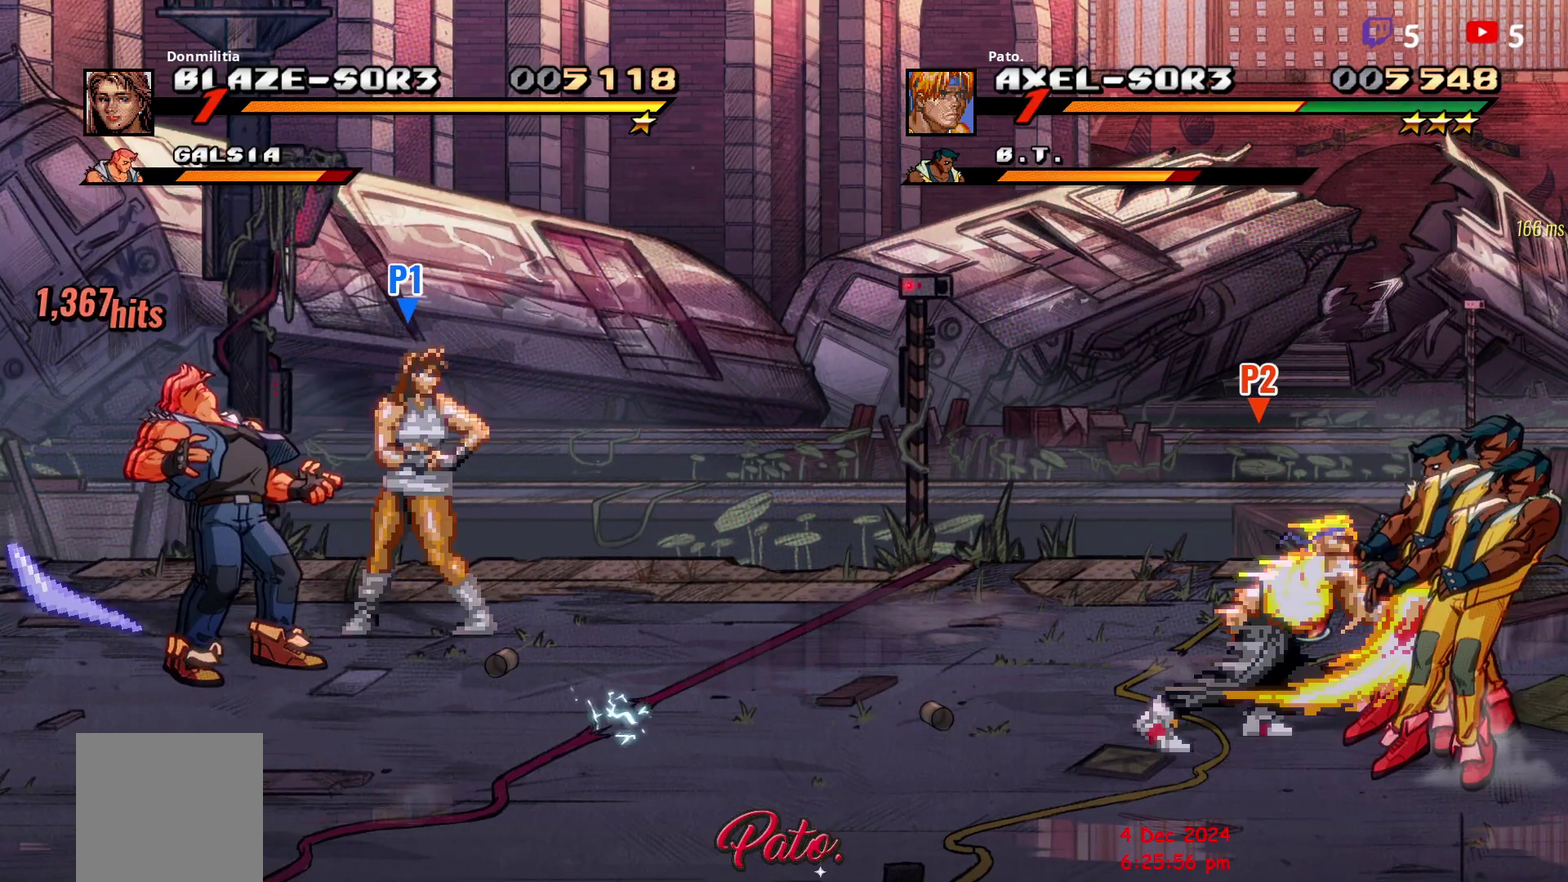
{"buttons": ["DPAD_RIGHT"], "right_stick": "center", "events": [[67, "DPAD_RIGHT", "up"], [467, "DPAD_RIGHT", "down"]]}
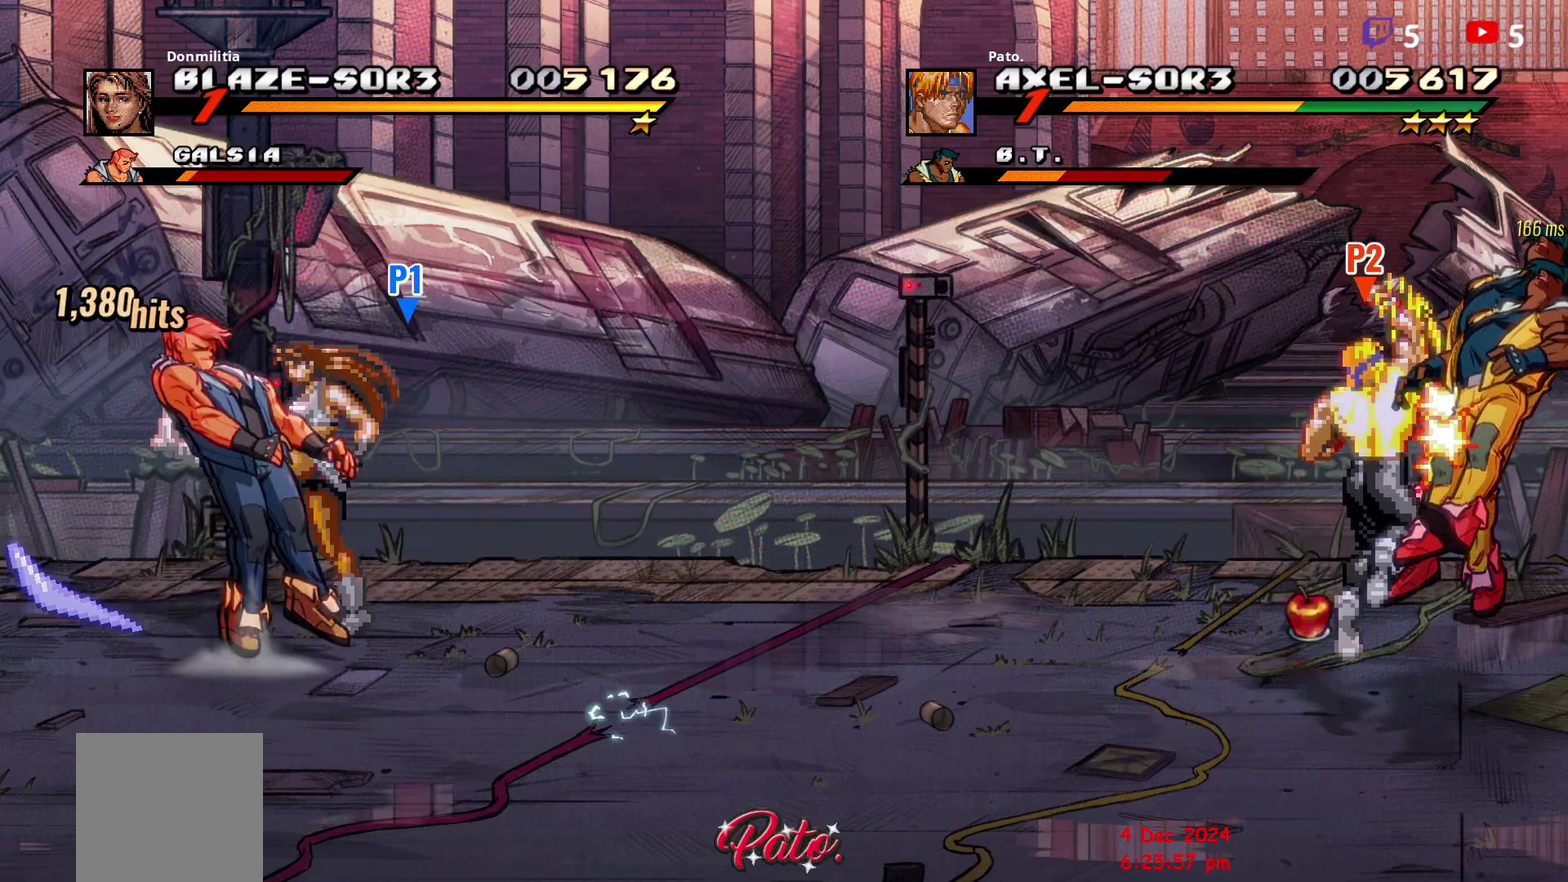
{"buttons": ["Y", "DPAD_RIGHT"], "right_stick": "center", "events": [[17, "DPAD_RIGHT", "up"], [100, "DPAD_RIGHT", "down"], [233, "DPAD_RIGHT", "up"], [283, "DPAD_RIGHT", "down"], [483, "Y", "down"]]}
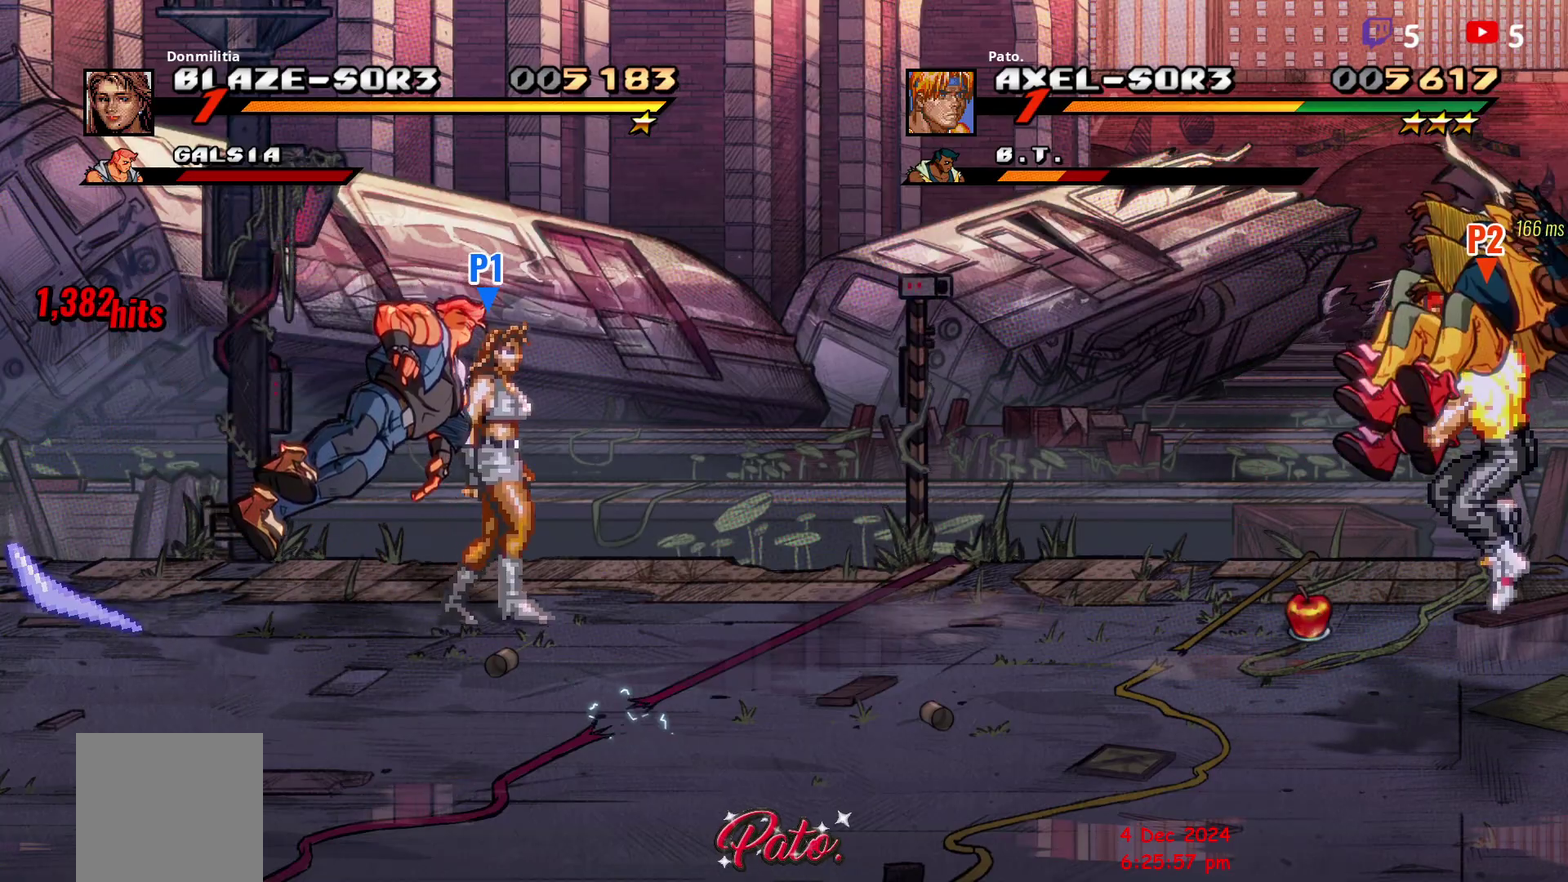
{"buttons": ["Y"], "right_stick": "center", "events": [[50, "Y", "up"], [133, "Y", "down"], [250, "DPAD_RIGHT", "up"]]}